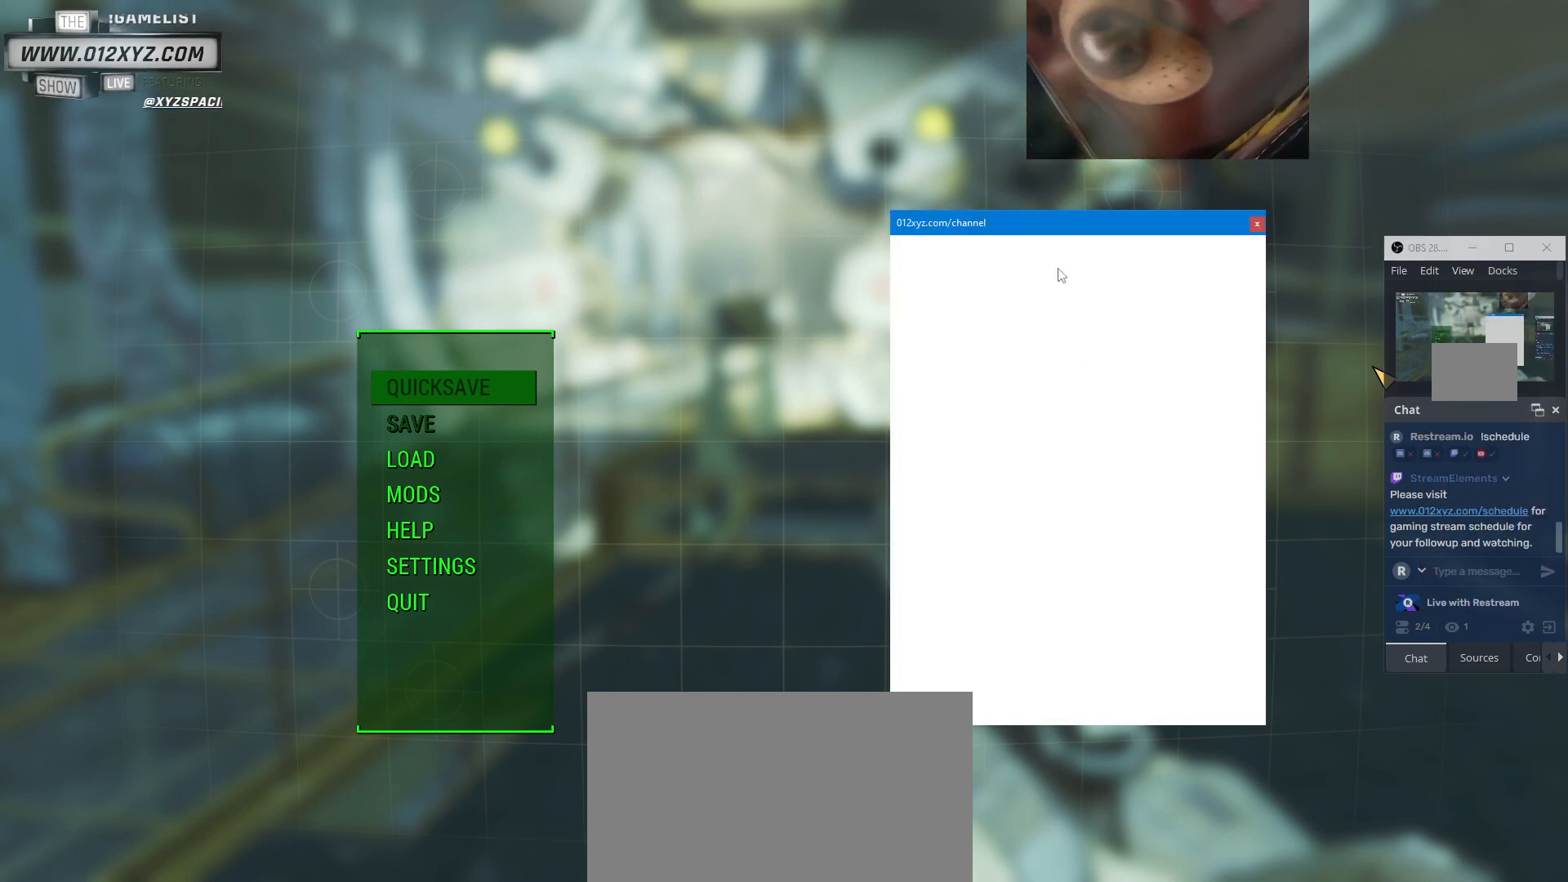
Gameplay with keyboard and mouse; each line is a JSON object with the keys and mouse buttons held at the frame after it. "events" lists presses ("down") and releases ("up") of "1", "2", "3", "4", "5", "a", "alt", "b", "c", "ctrl", "d", "e", "f", "g", "q", "r", "s", "shift", "space", "t", "tab", "v", "w", "x", "z", "mouse_left", "mouse_wheel", "mouse_right", "mouse_mb4" and "mouse_mb5" between this image and that frame as [ms after this image, input, new state], when the widget could be followed in between. "mouse_left", "mouse_wheel", "mouse_right", "mouse_mb4", "mouse_mb5" = the "left", "wheel", "right", "mb4", "mb5" buttons of the "mouse" list. No other keys are recorded. "wheel" means that the mouse wheel is clicked or scrolled. Not read: mouse_move.
{"keys": [], "mouse": [], "events": []}
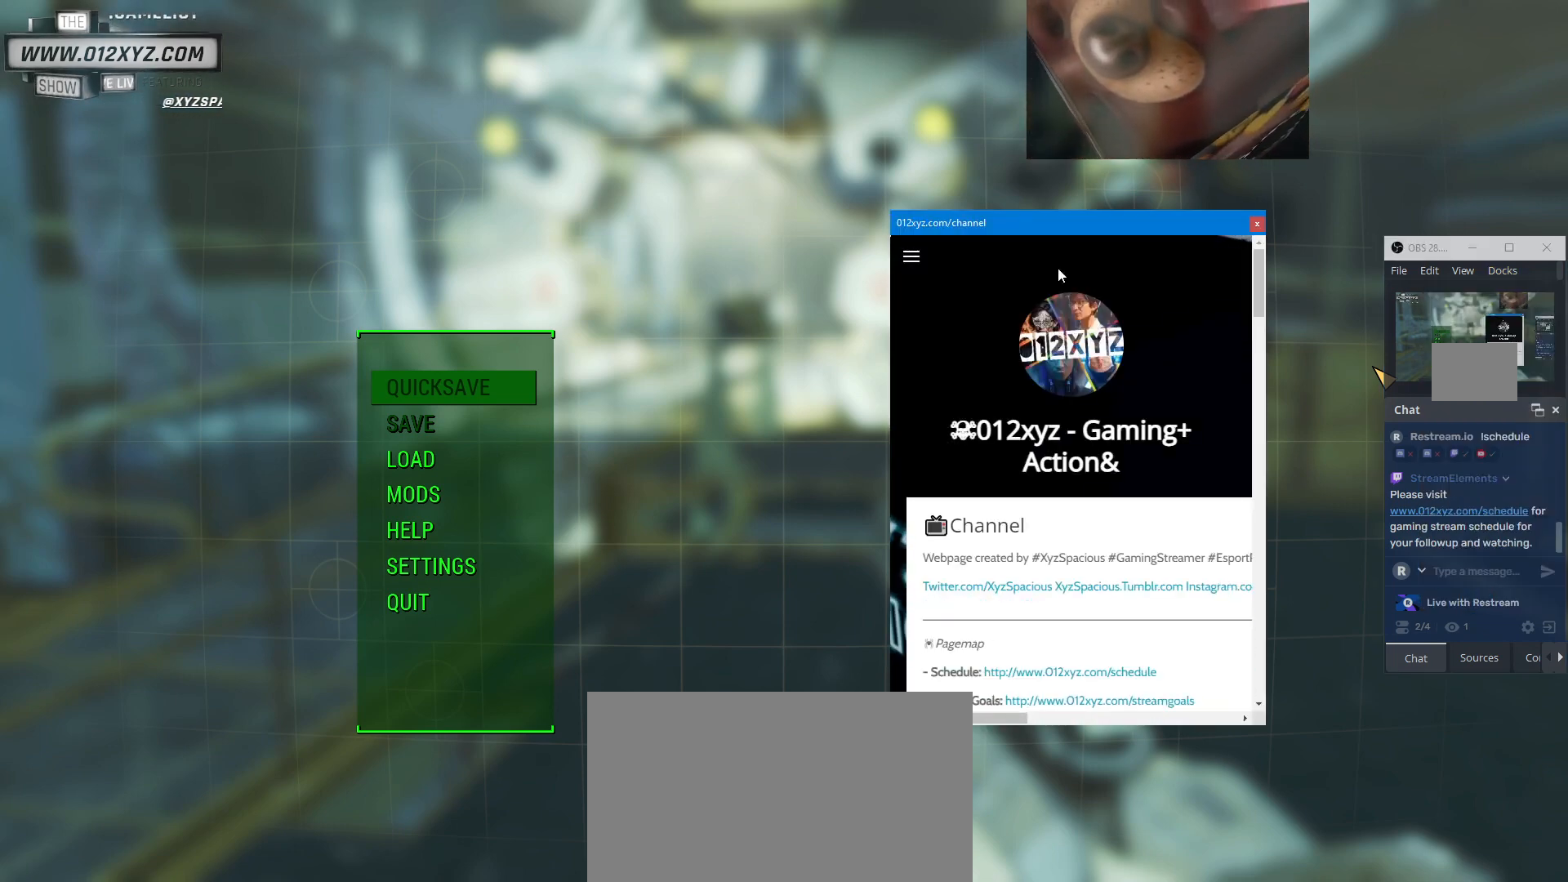
{"keys": [], "mouse": [], "events": []}
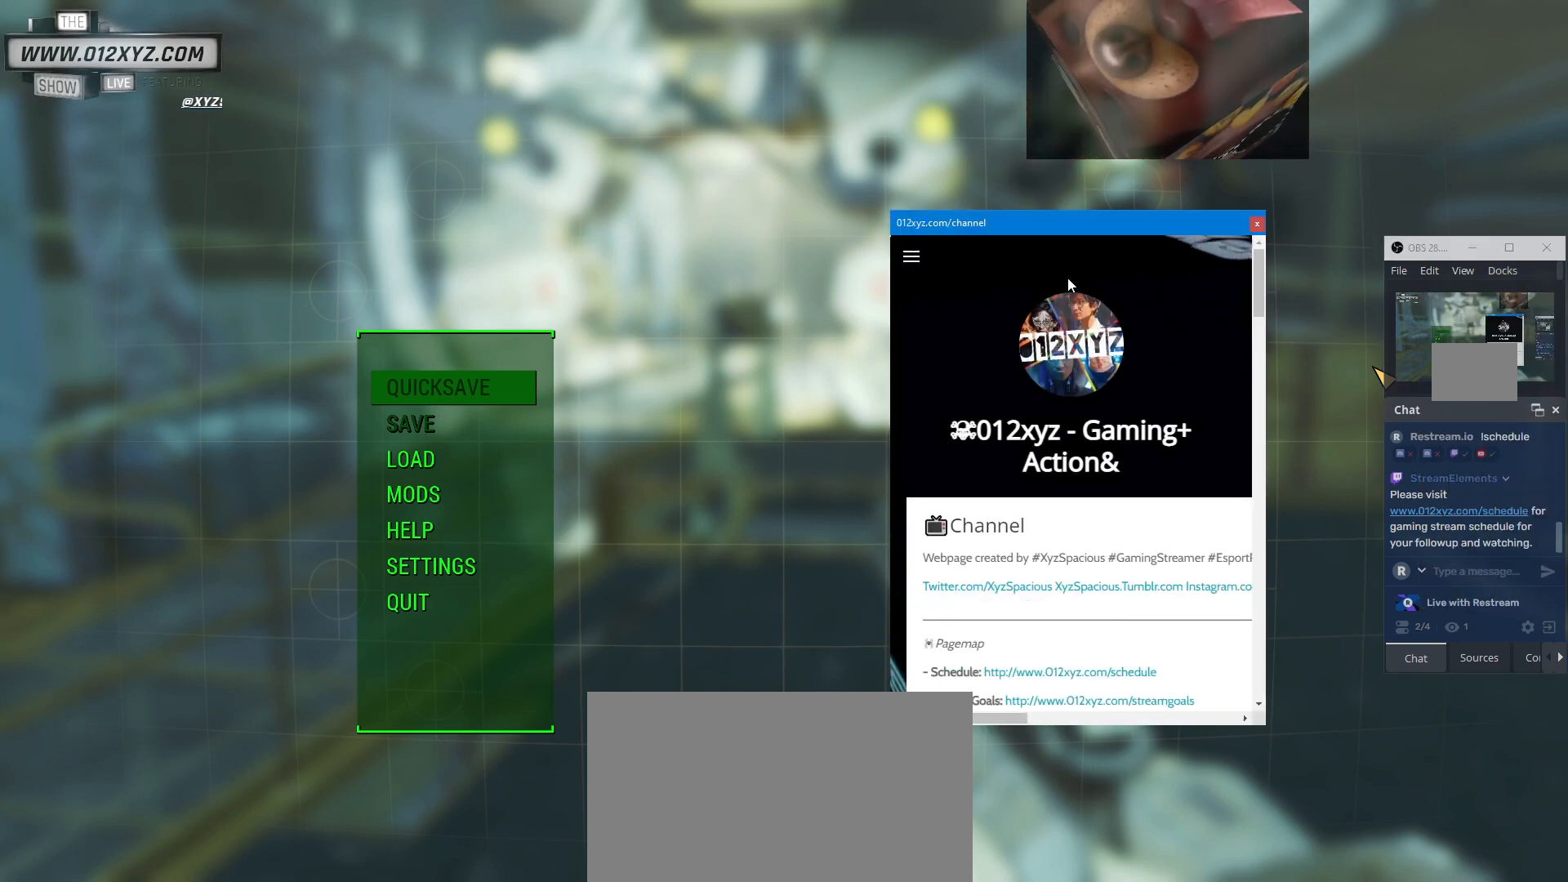
{"keys": [], "mouse": [], "events": [[233, "mouse_wheel", "down"], [400, "mouse_wheel", "up"]]}
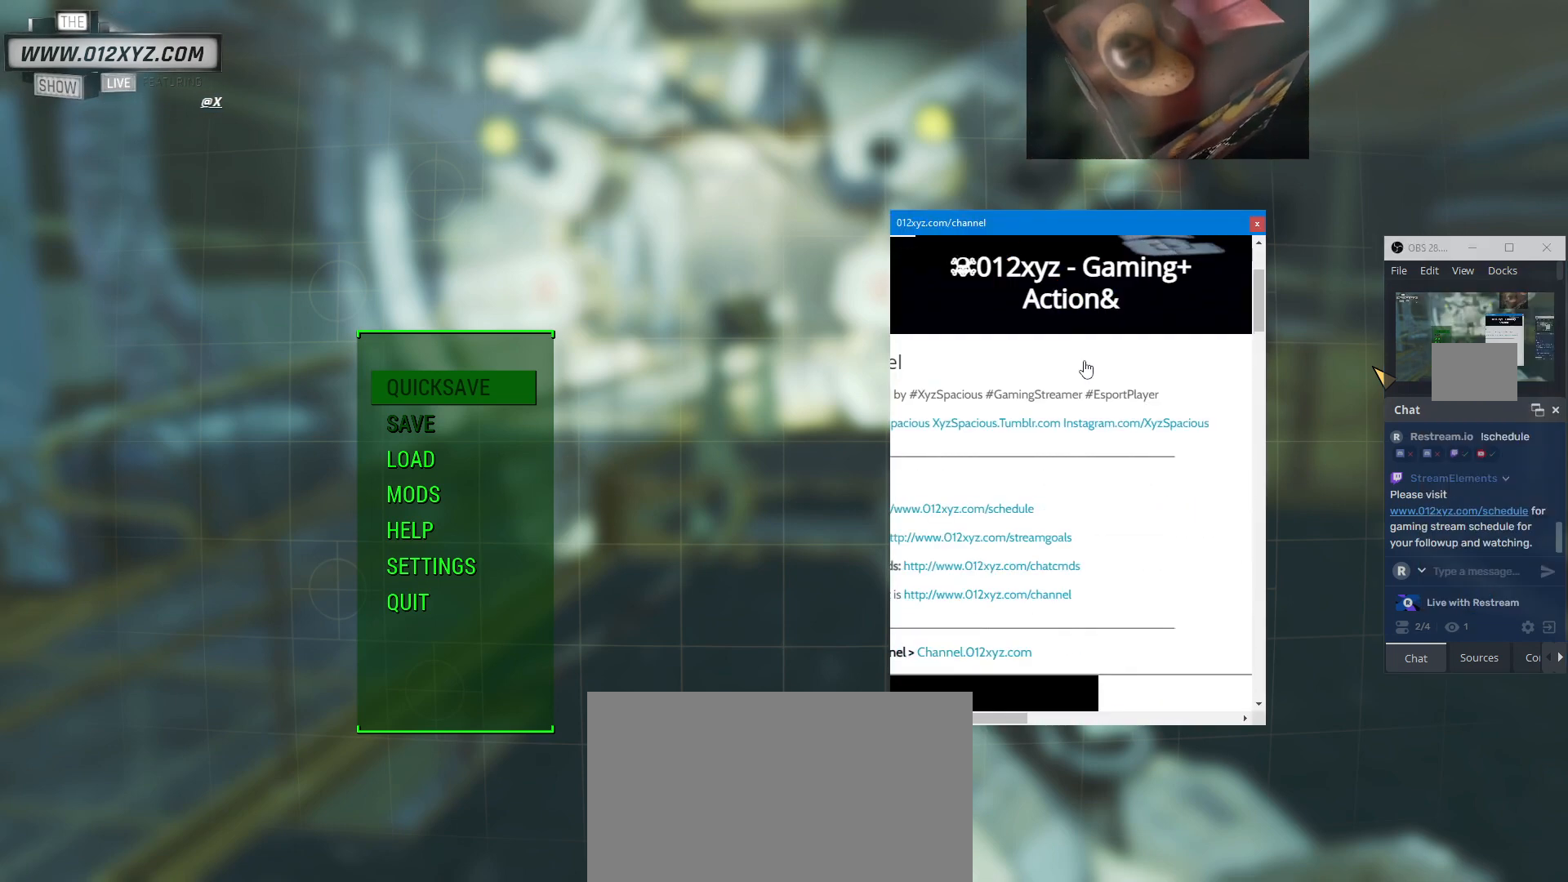
{"keys": [], "mouse": [], "events": [[67, "mouse_wheel", "down"], [233, "mouse_wheel", "up"]]}
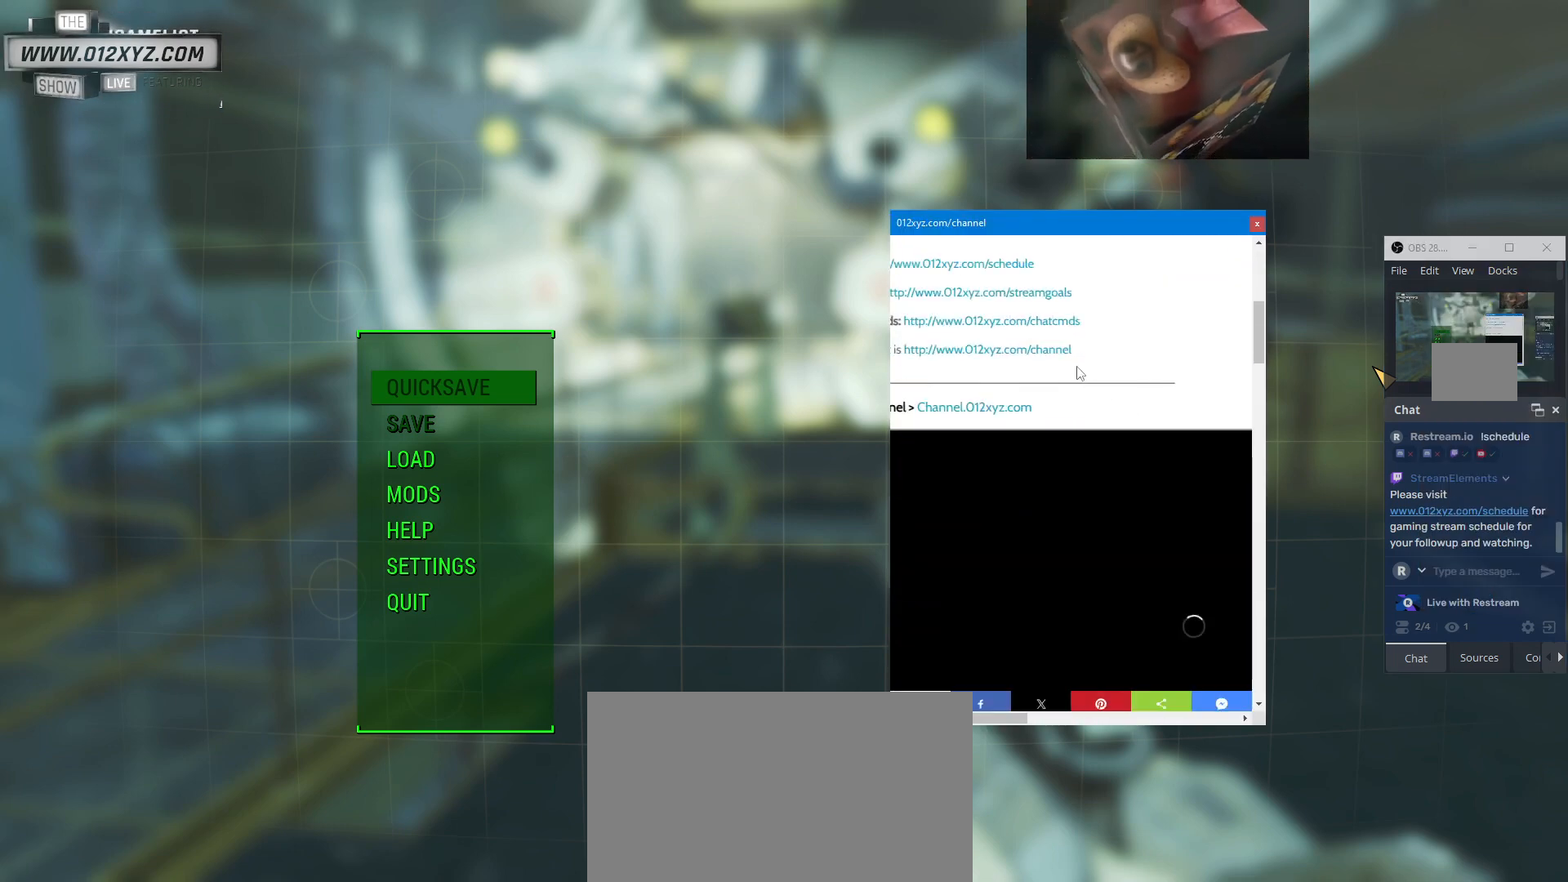
{"keys": [], "mouse": [], "events": [[167, "mouse_wheel", "down"], [300, "mouse_wheel", "up"], [367, "mouse_wheel", "down"], [467, "mouse_wheel", "up"]]}
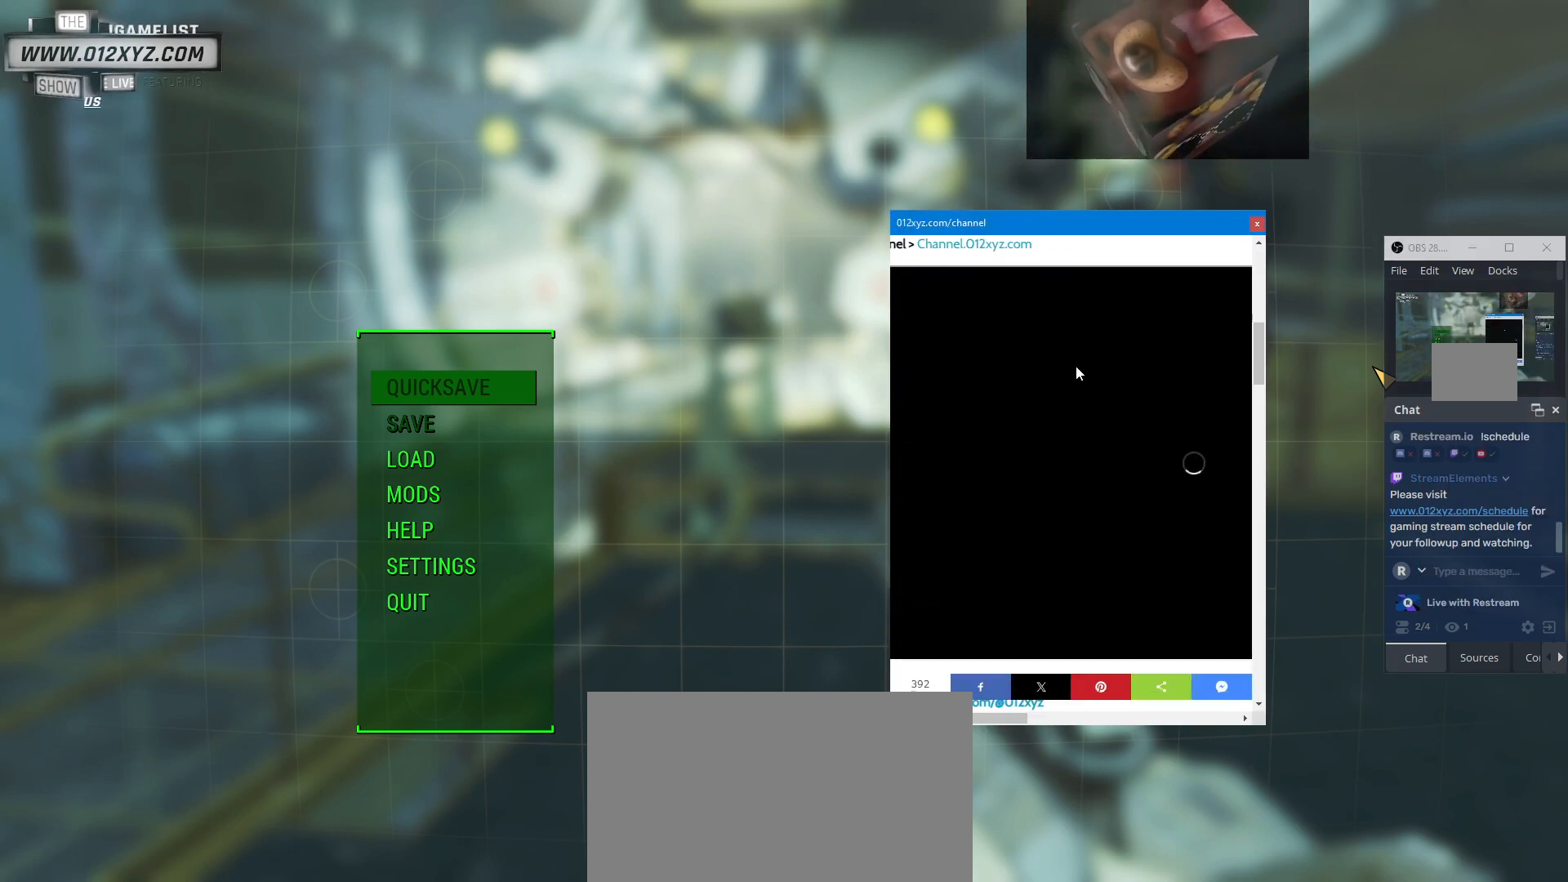
{"keys": [], "mouse": ["wheel"], "events": [[500, "mouse_wheel", "down"]]}
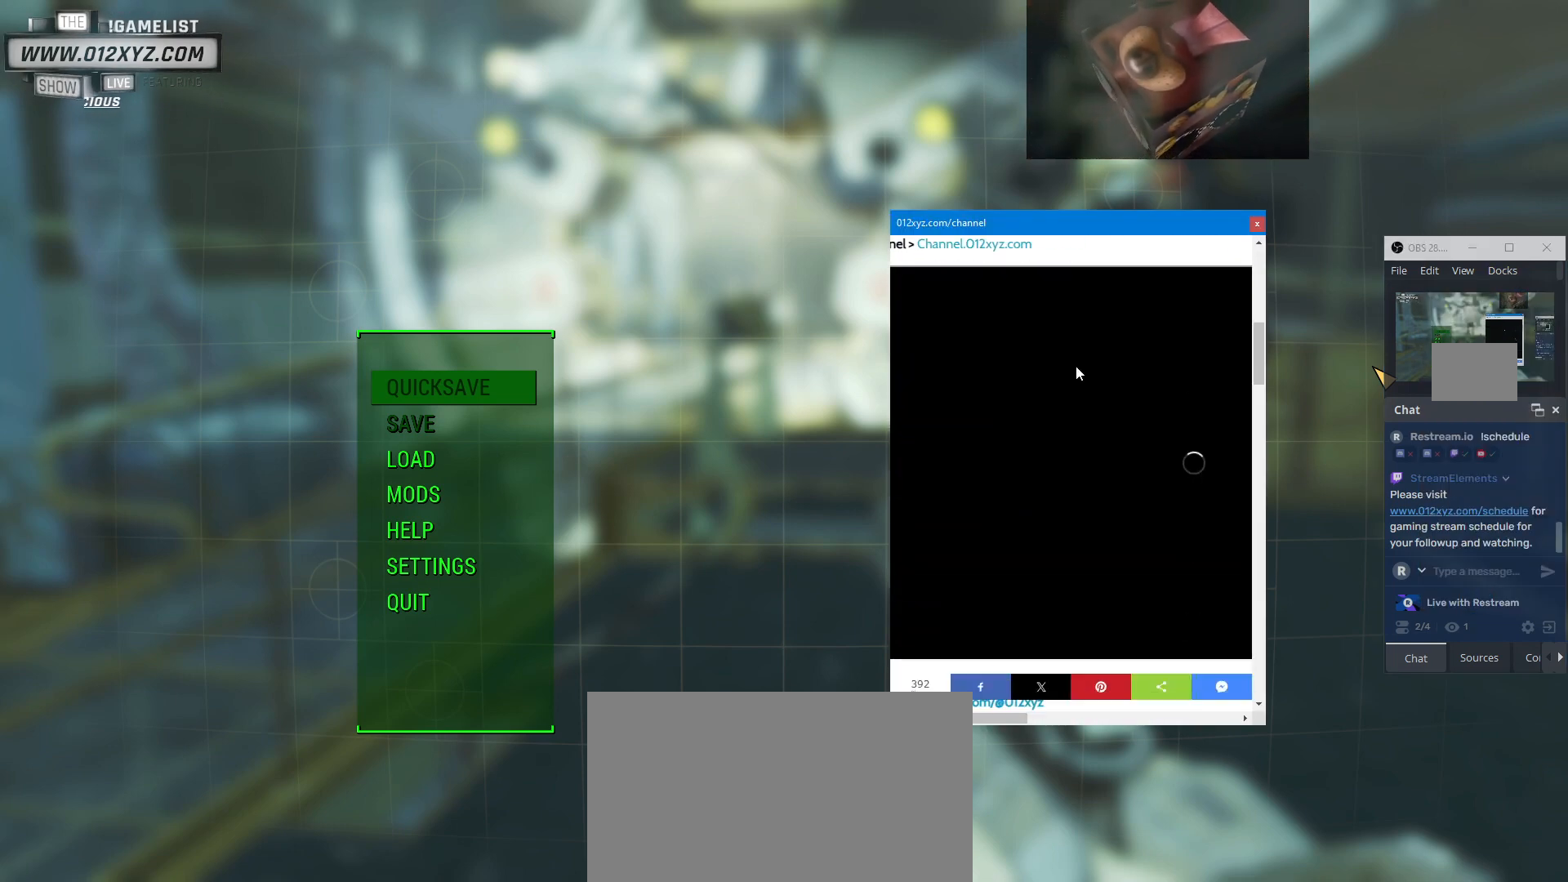
{"keys": [], "mouse": [], "events": [[133, "mouse_wheel", "up"]]}
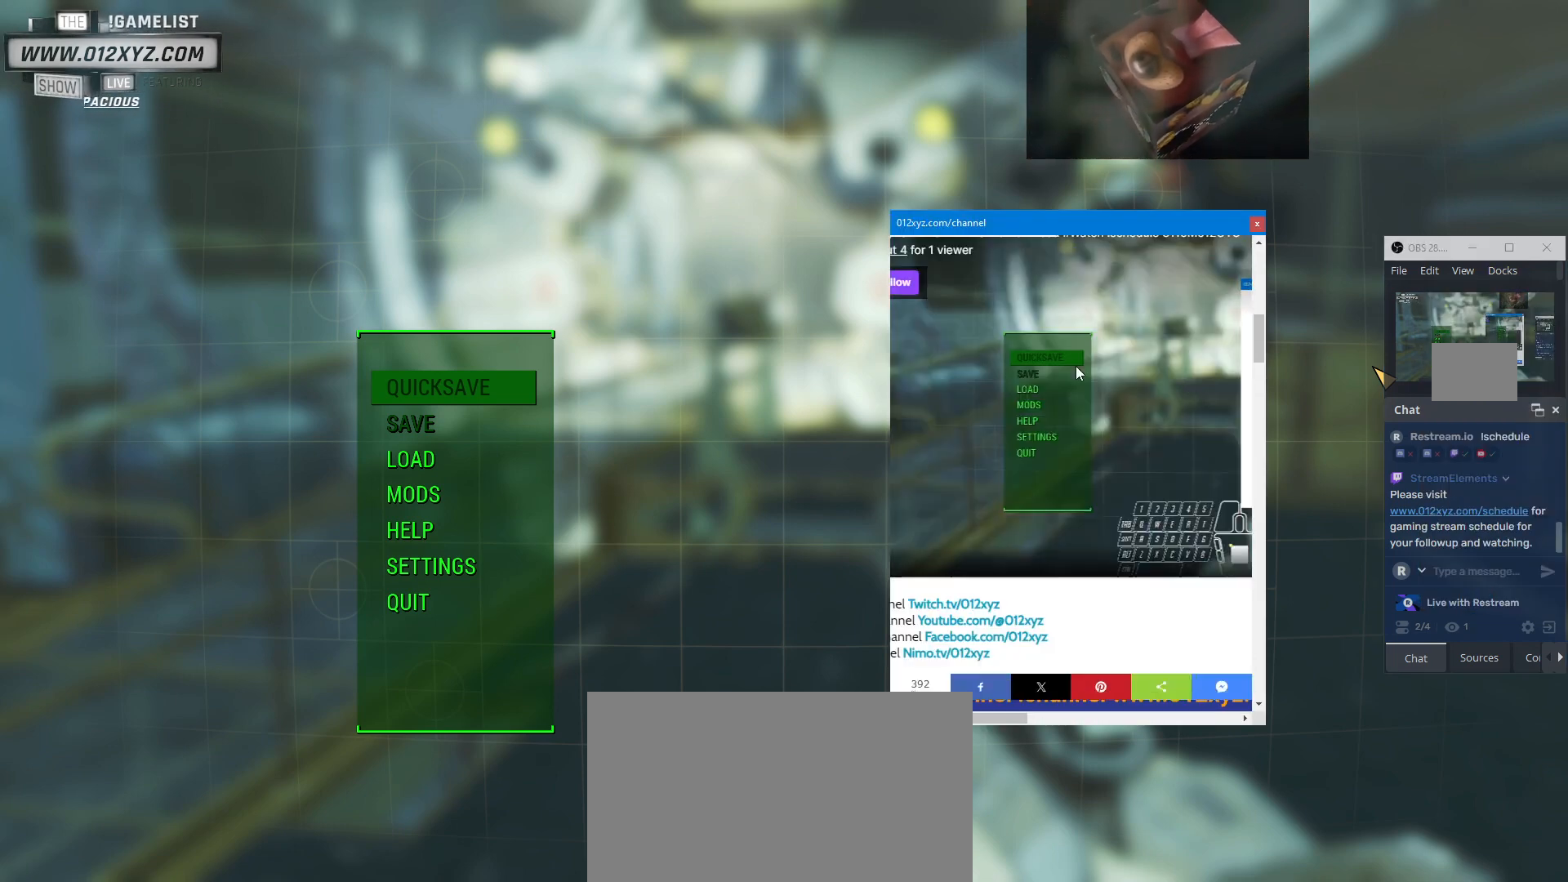
{"keys": [], "mouse": [], "events": [[367, "mouse_wheel", "down"], [467, "mouse_wheel", "up"]]}
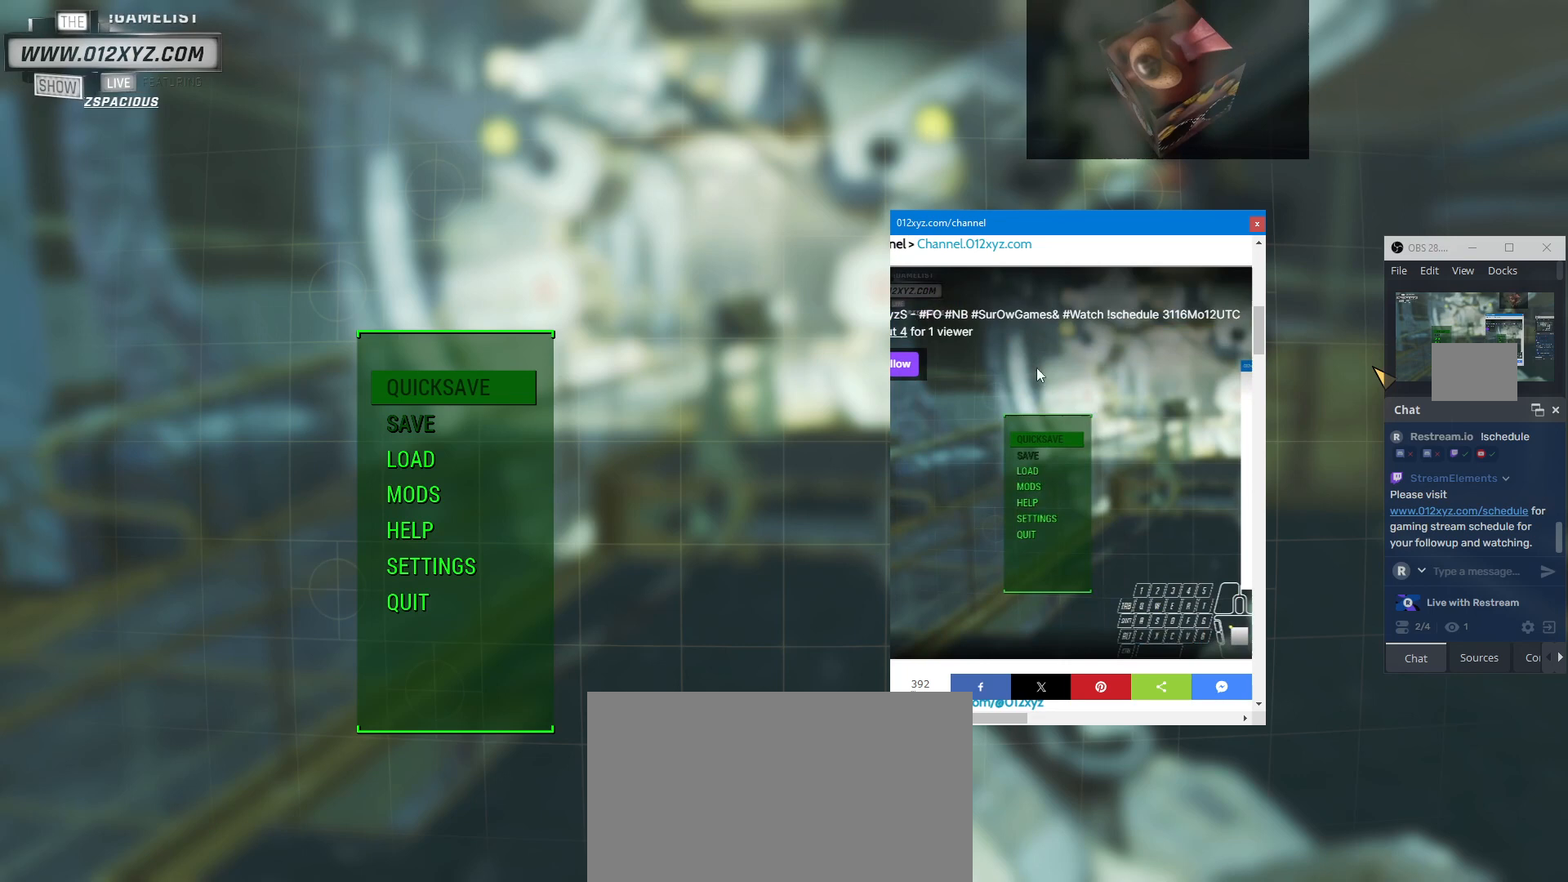
{"keys": [], "mouse": [], "events": []}
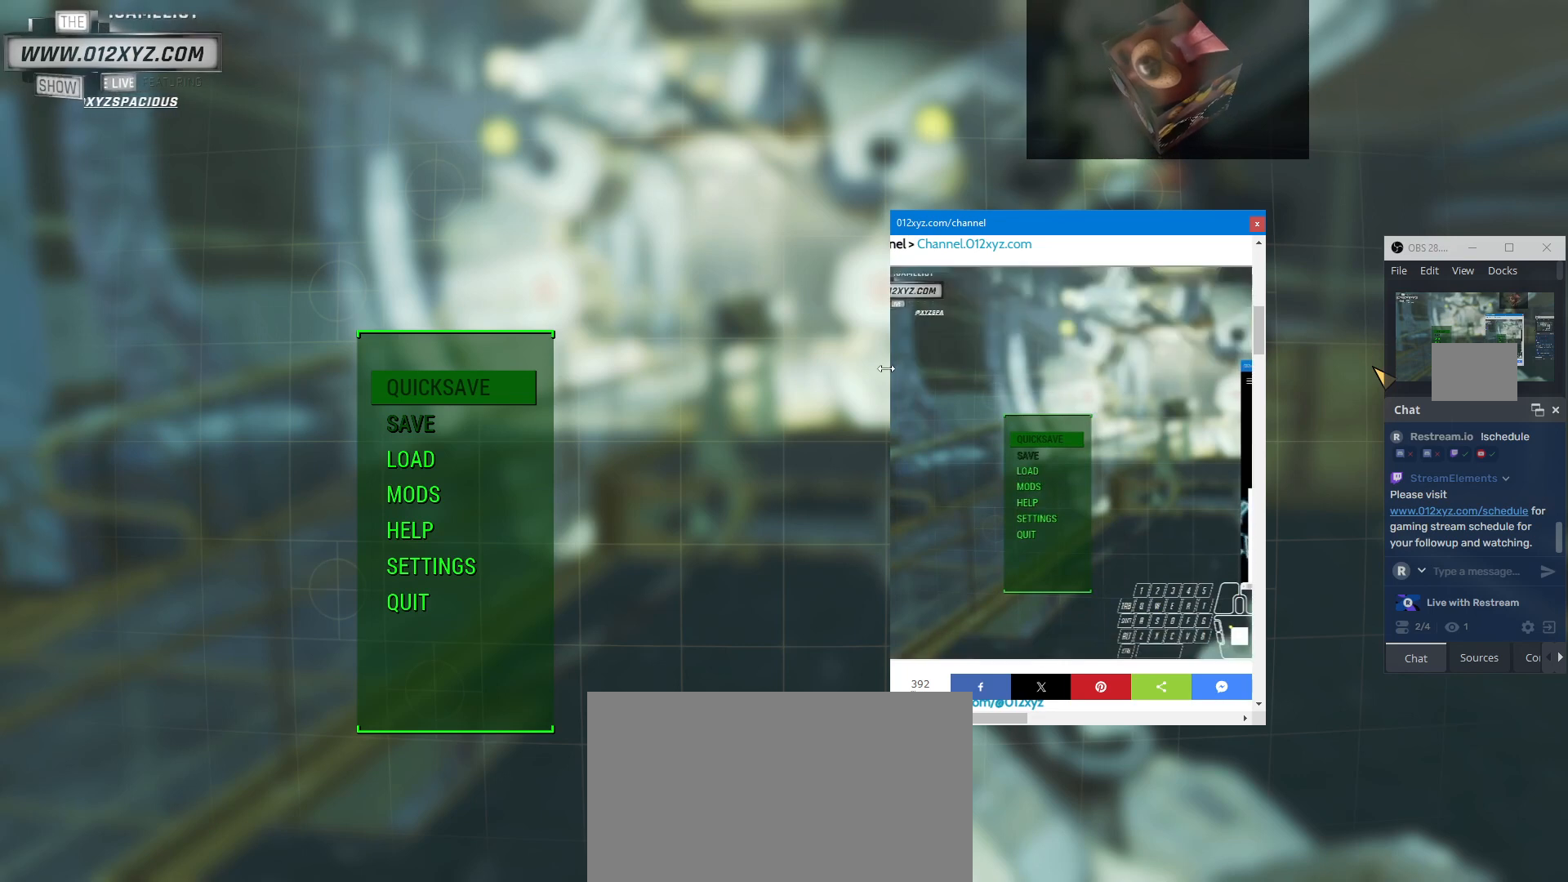
{"keys": [], "mouse": ["left"], "events": [[300, "mouse_left", "down"]]}
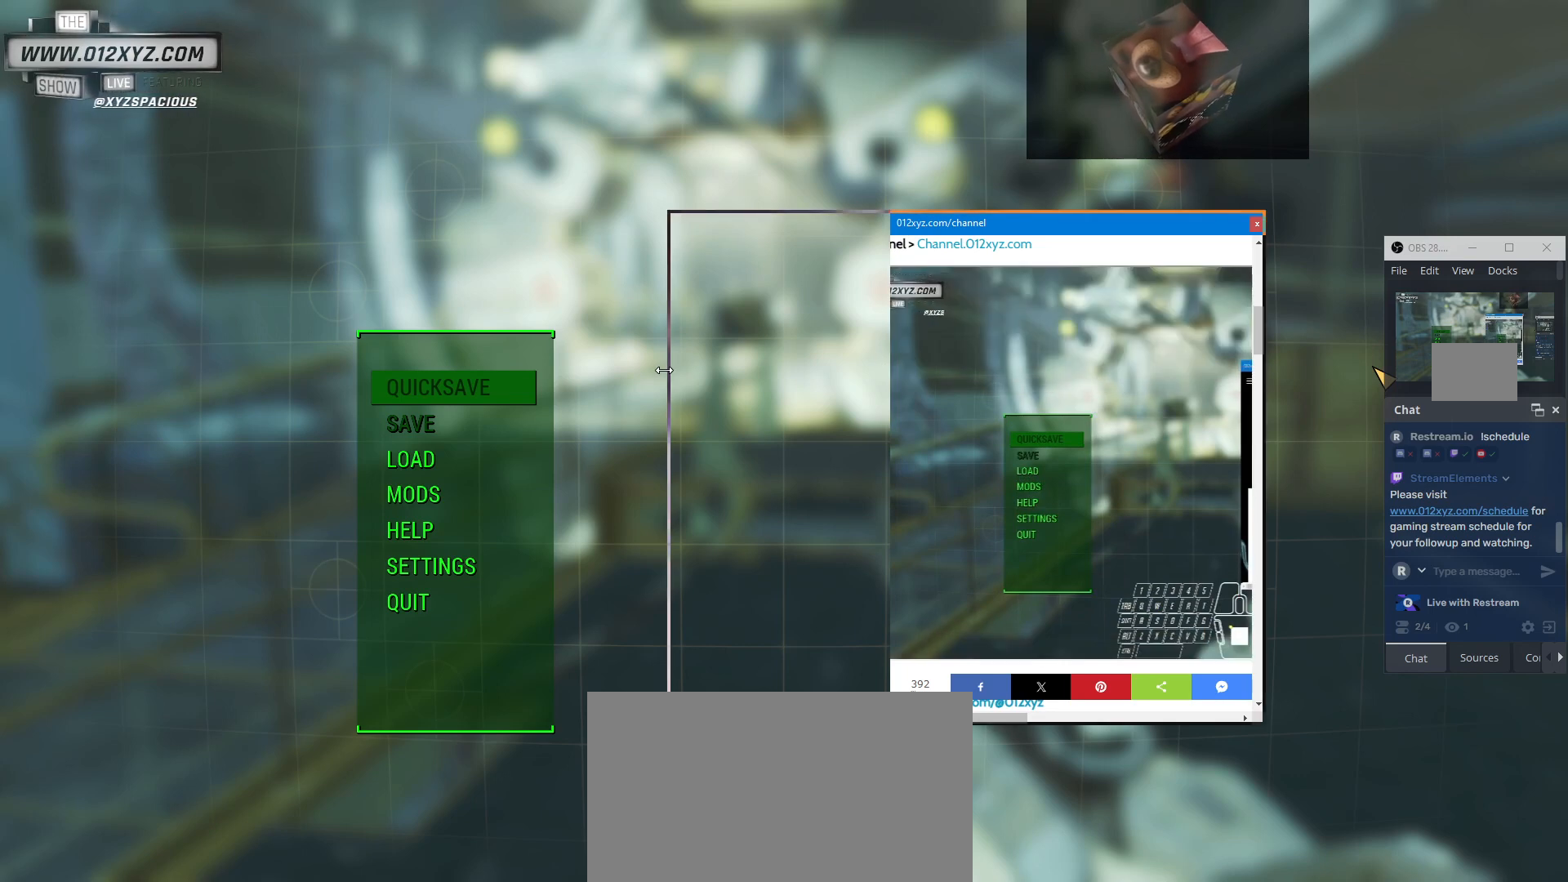
{"keys": [], "mouse": [], "events": [[167, "mouse_left", "up"]]}
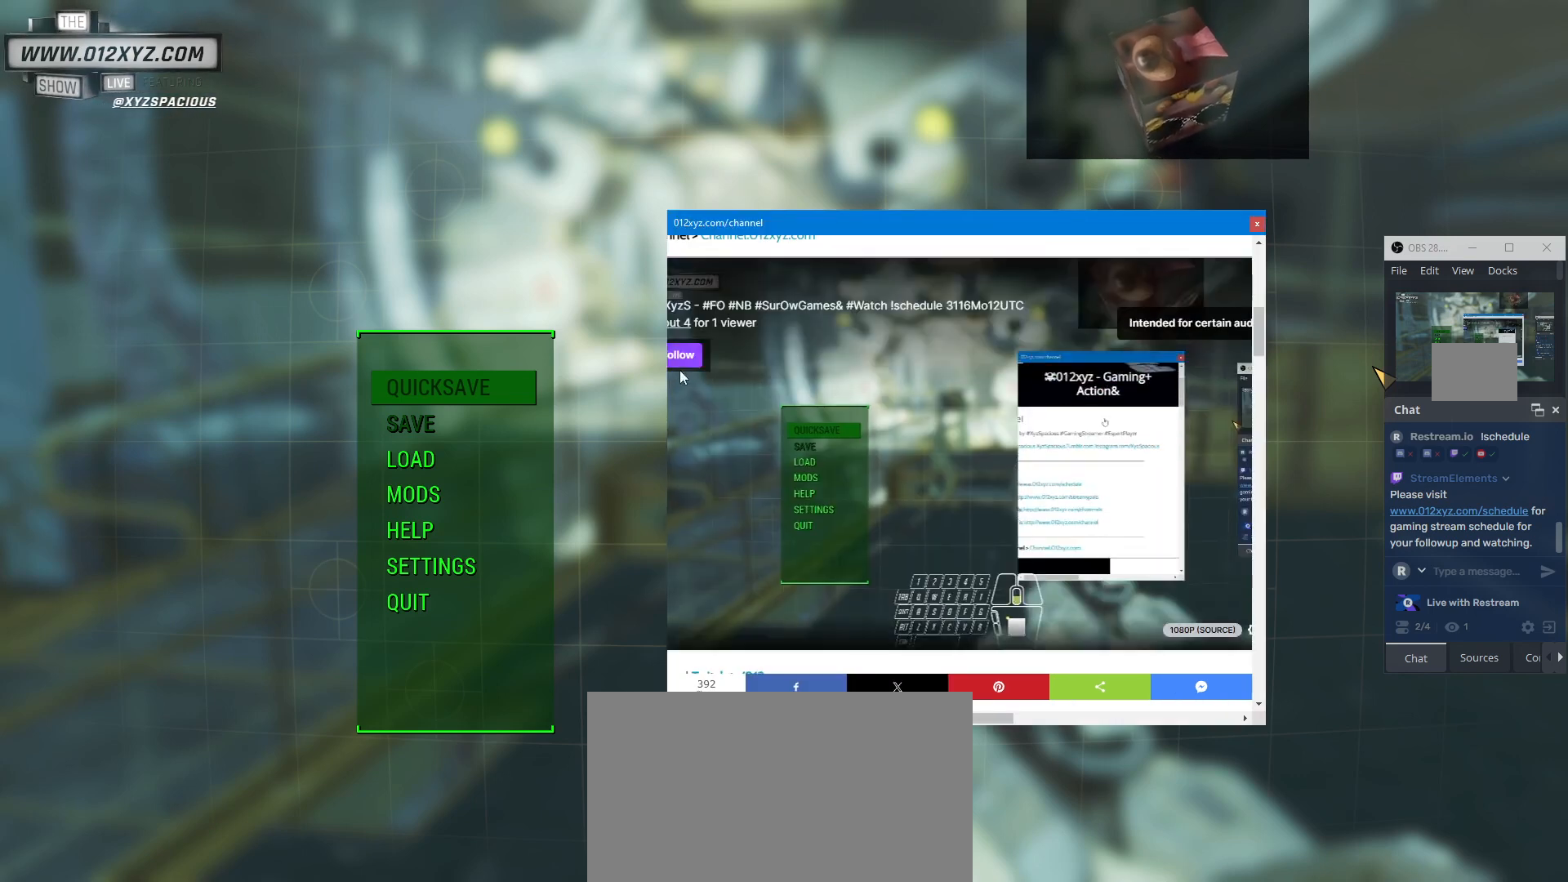
{"keys": [], "mouse": [], "events": []}
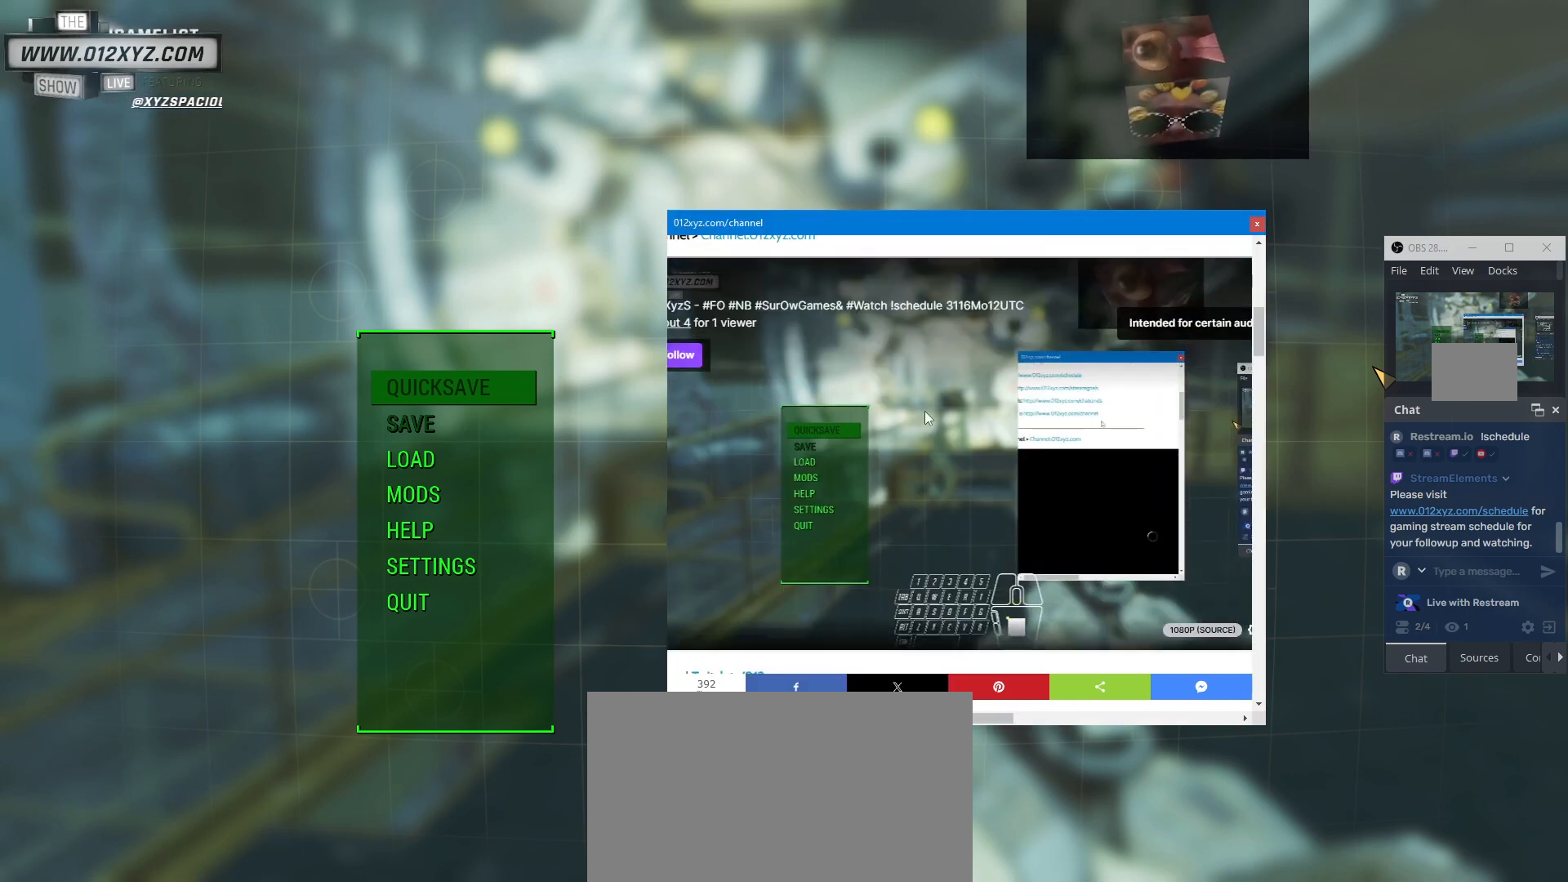
{"keys": [], "mouse": [], "events": [[167, "mouse_wheel", "down"], [367, "mouse_wheel", "up"]]}
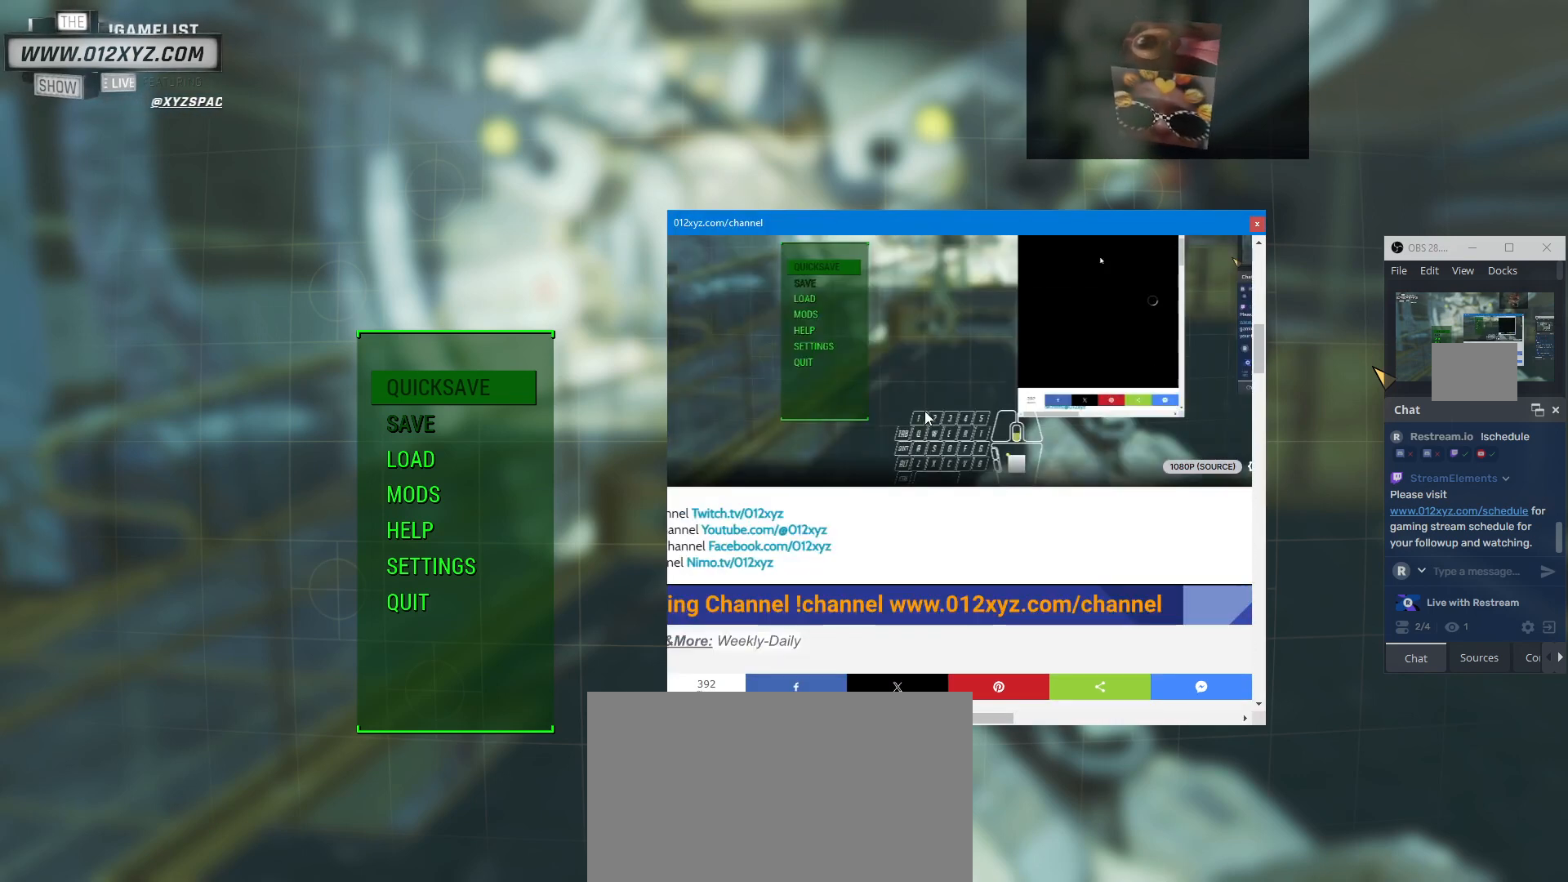
{"keys": [], "mouse": [], "events": [[300, "mouse_wheel", "down"], [400, "mouse_wheel", "up"]]}
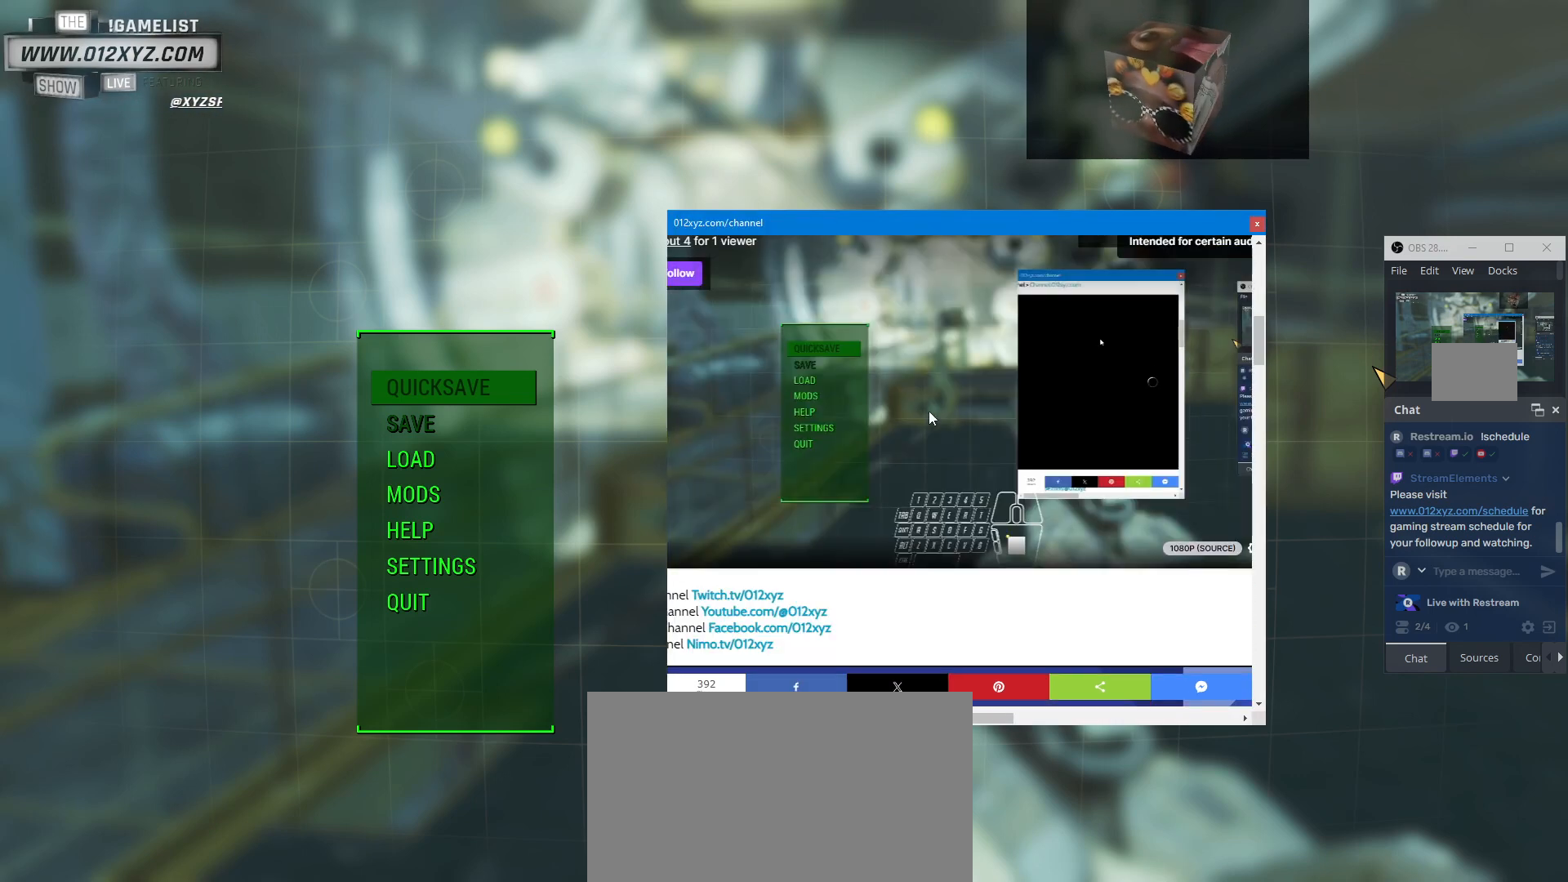
{"keys": [], "mouse": [], "events": []}
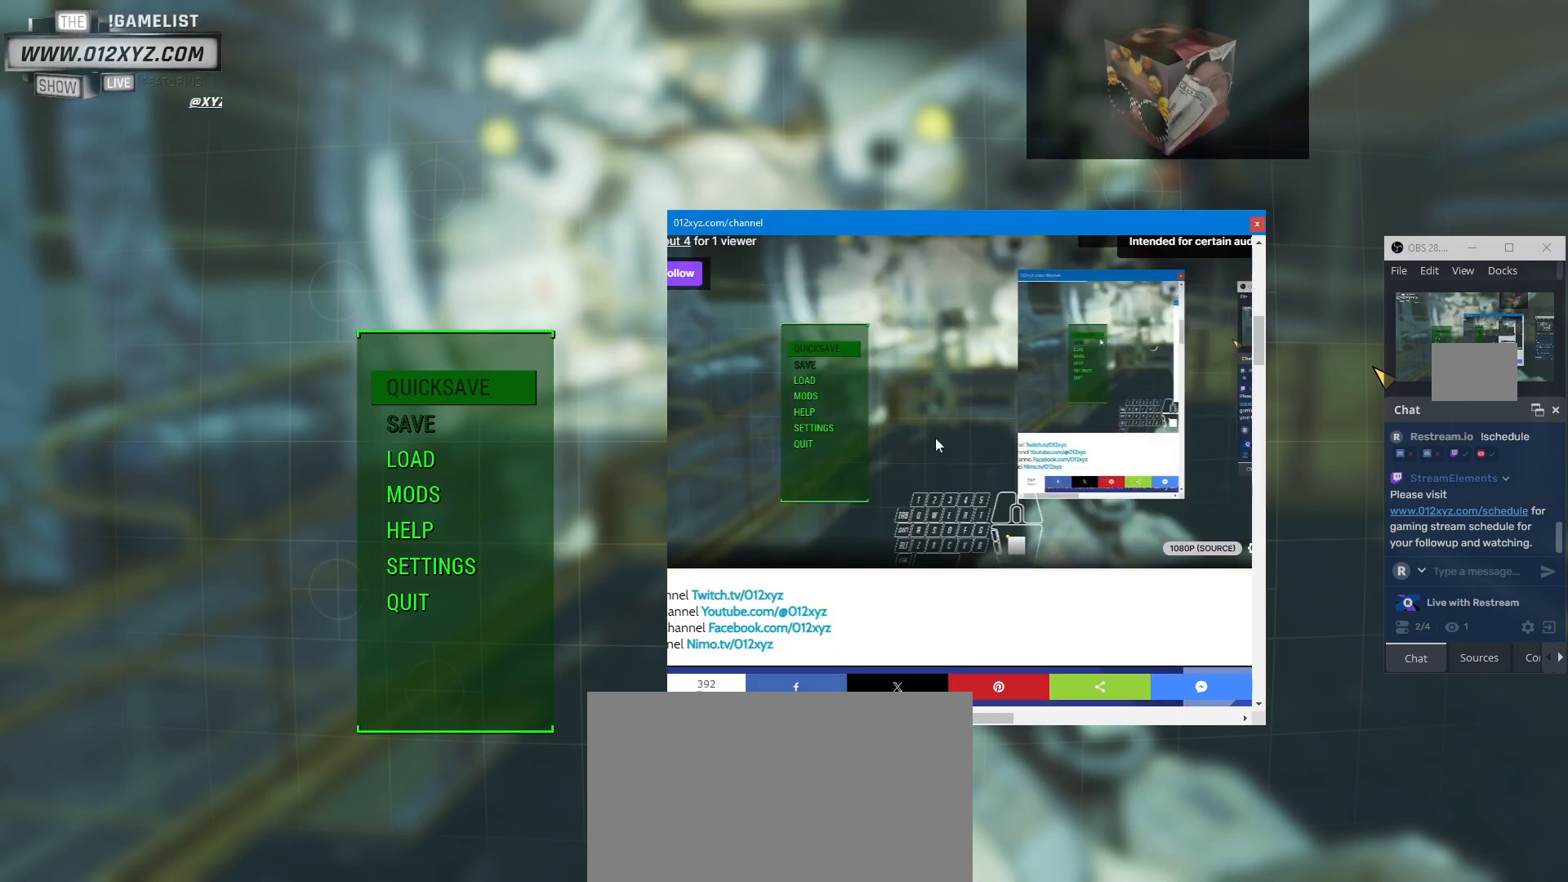
{"keys": [], "mouse": [], "events": [[167, "mouse_wheel", "down"], [300, "mouse_wheel", "up"]]}
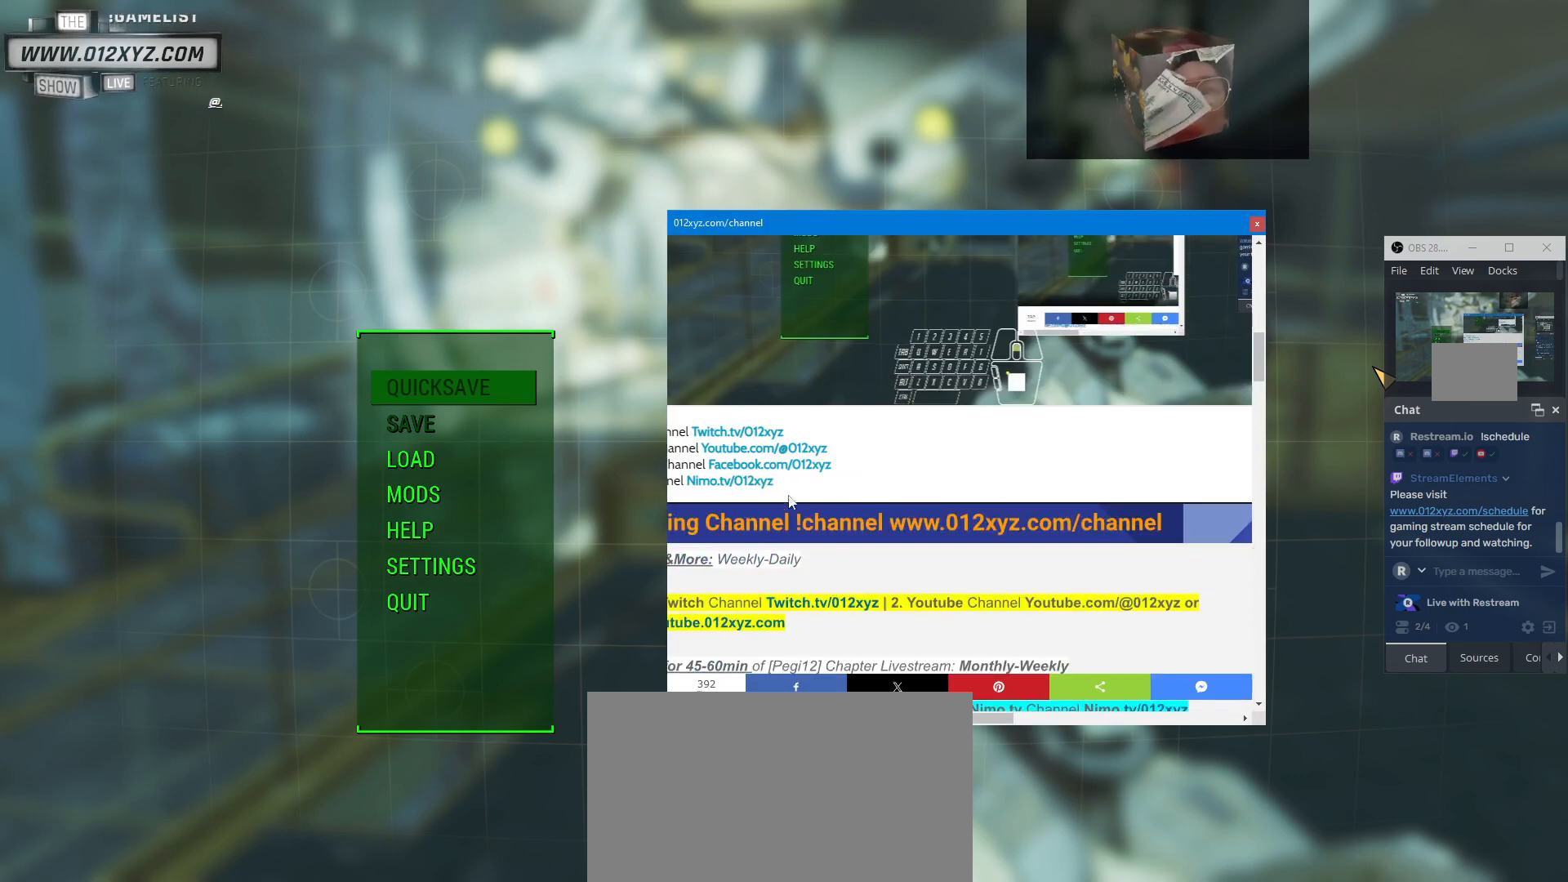
{"keys": [], "mouse": [], "events": []}
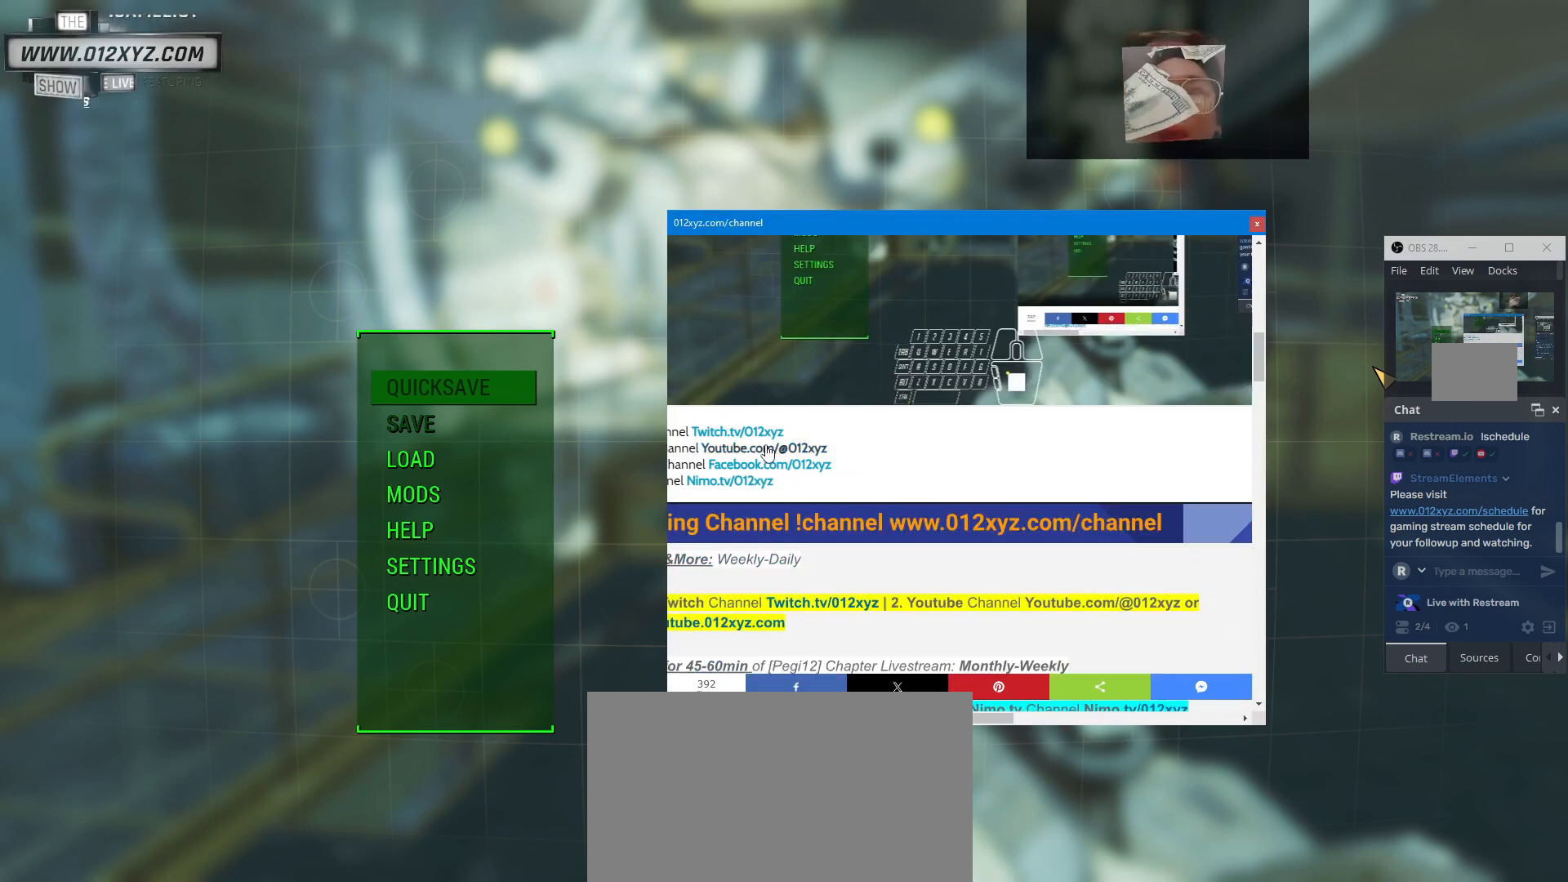
{"keys": [], "mouse": [], "events": [[100, "mouse_left", "down"], [200, "mouse_left", "up"]]}
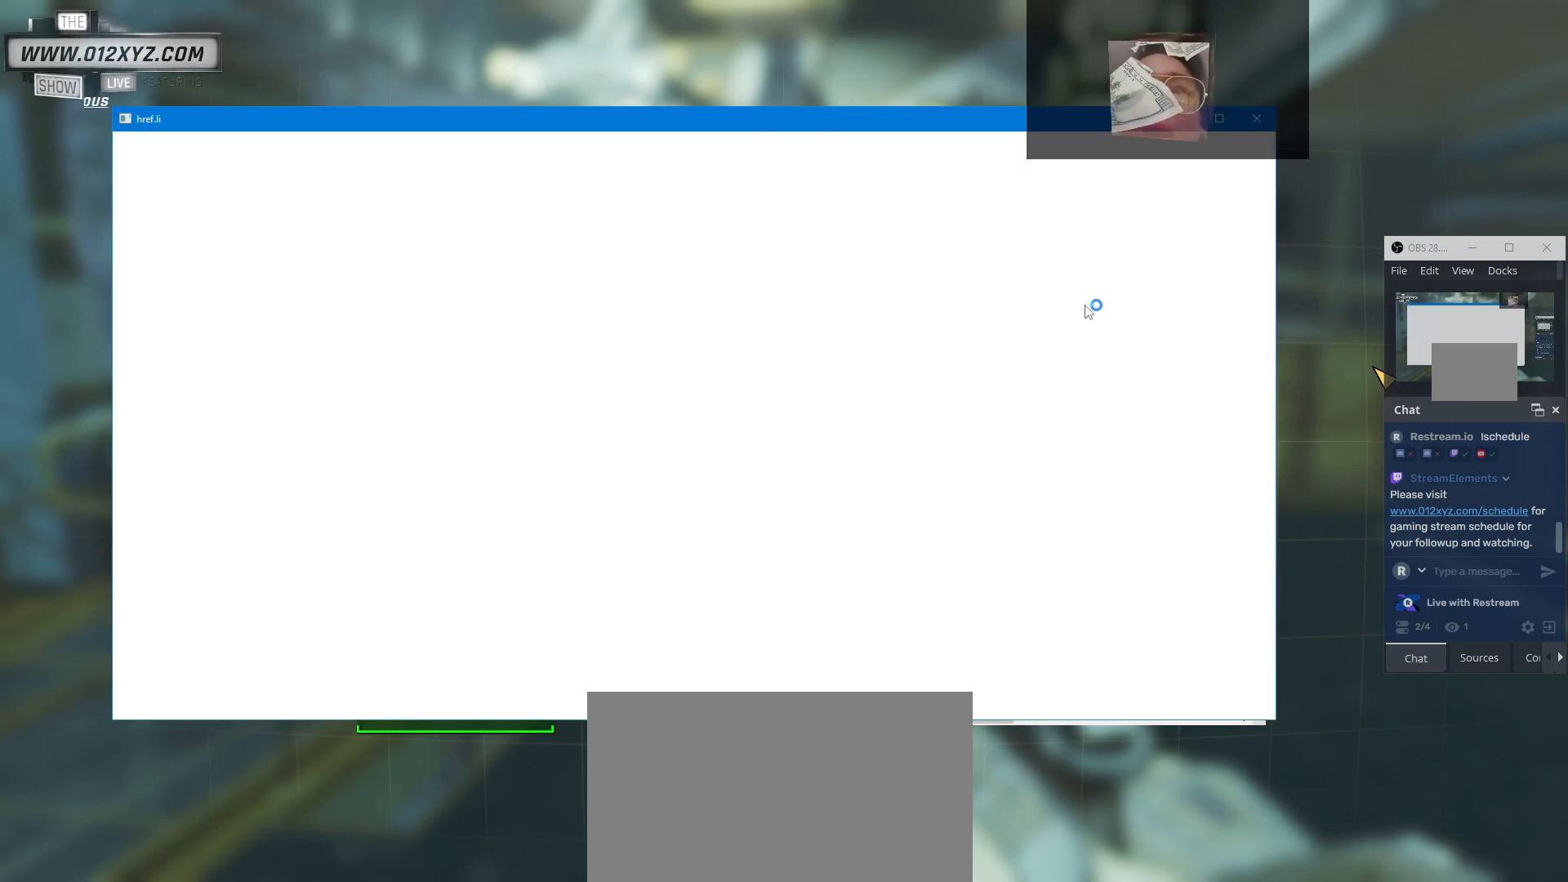
{"keys": [], "mouse": [], "events": []}
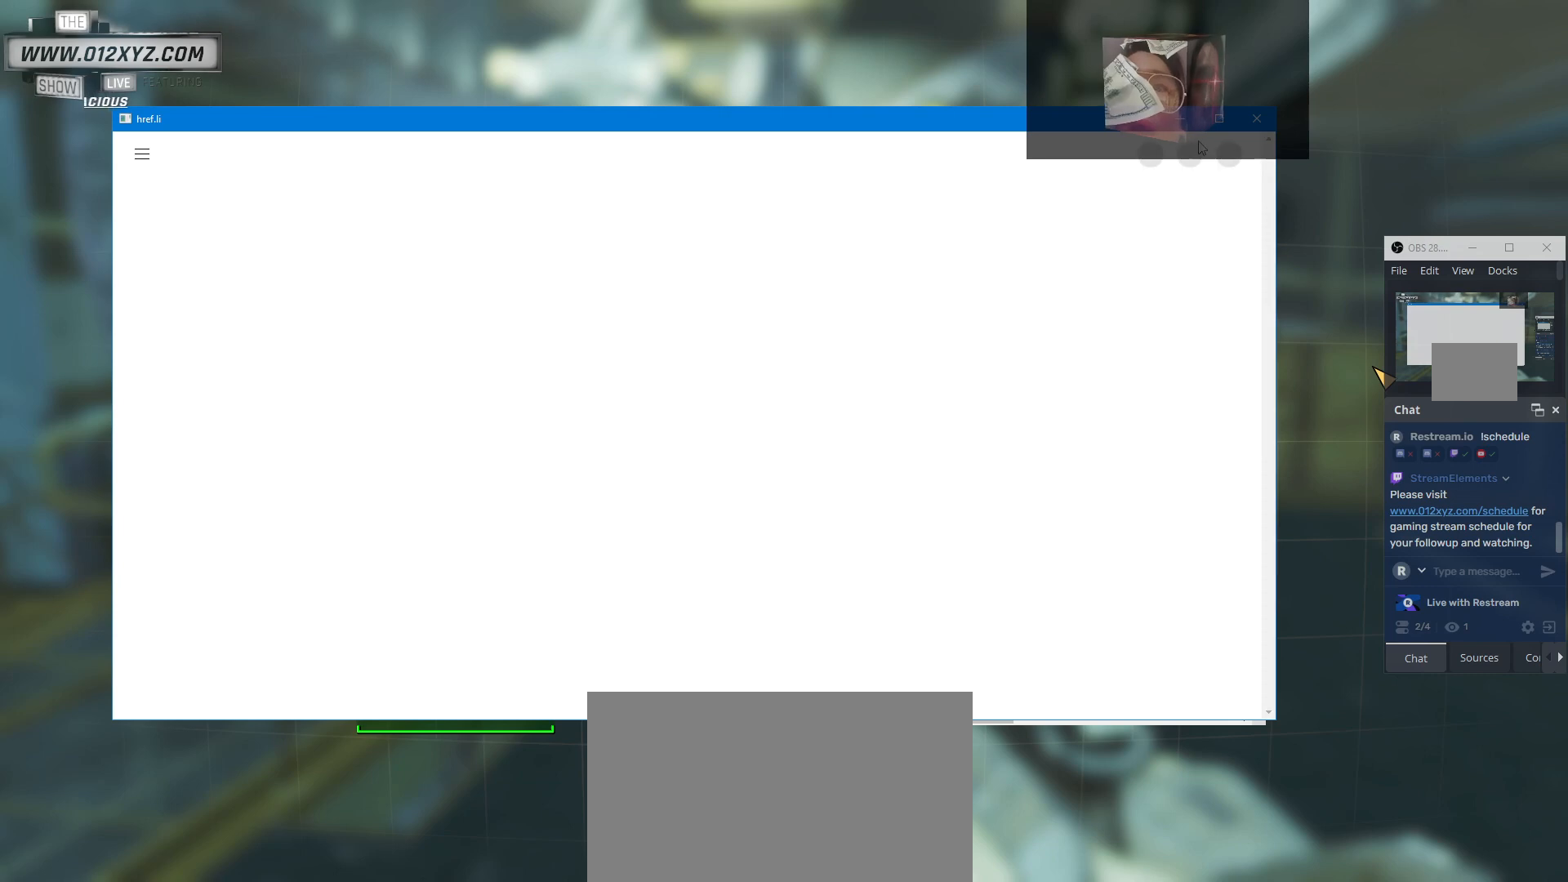
{"keys": [], "mouse": [], "events": []}
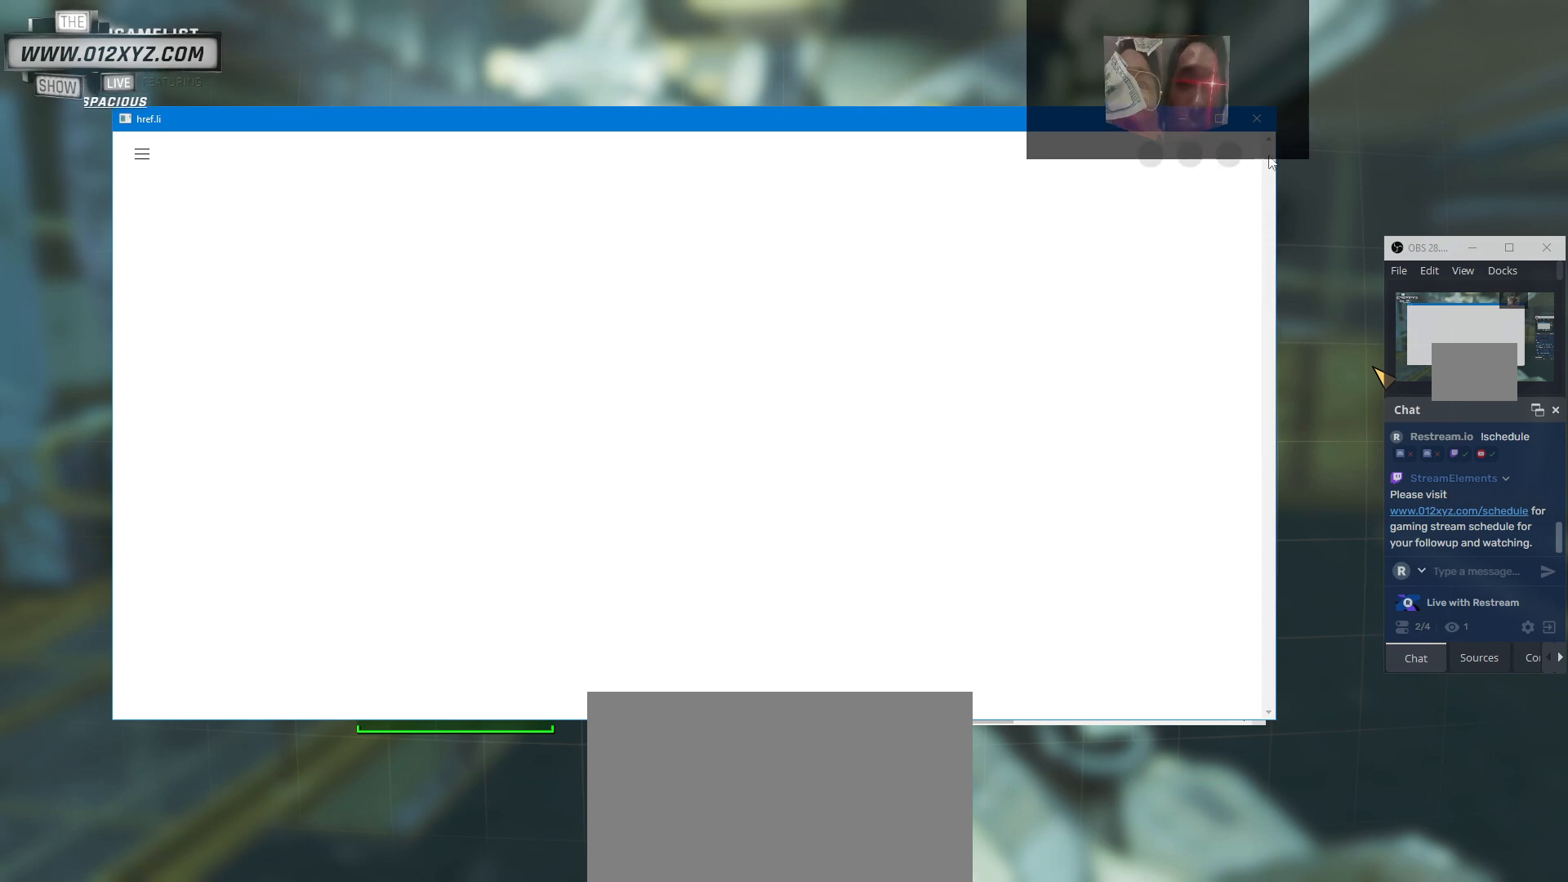
{"keys": [], "mouse": [], "events": []}
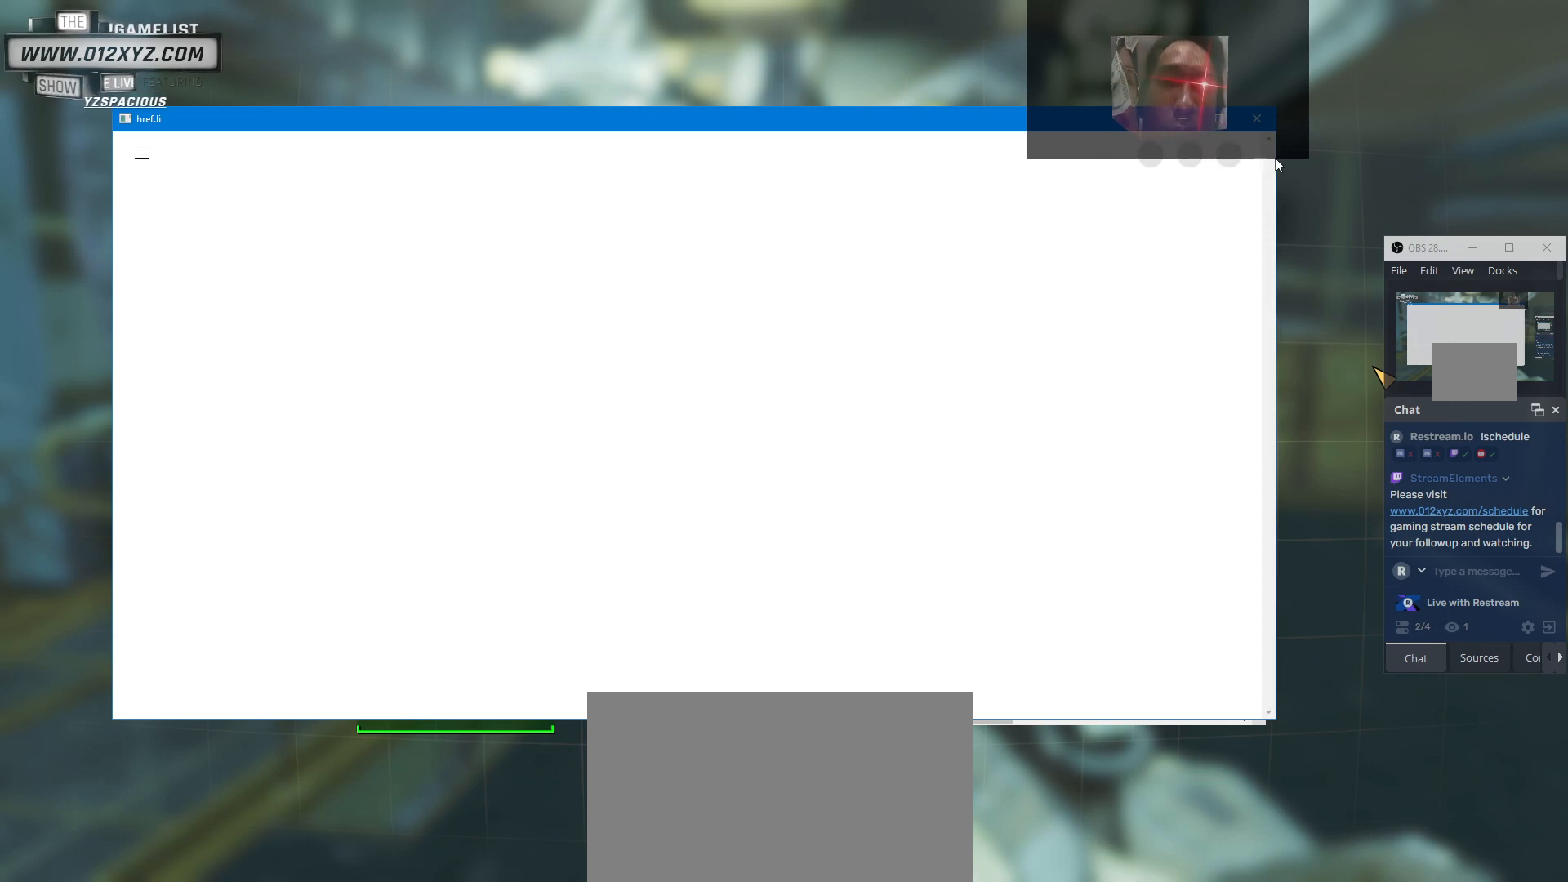
{"keys": [], "mouse": [], "events": [[100, "mouse_left", "down"], [400, "mouse_left", "up"]]}
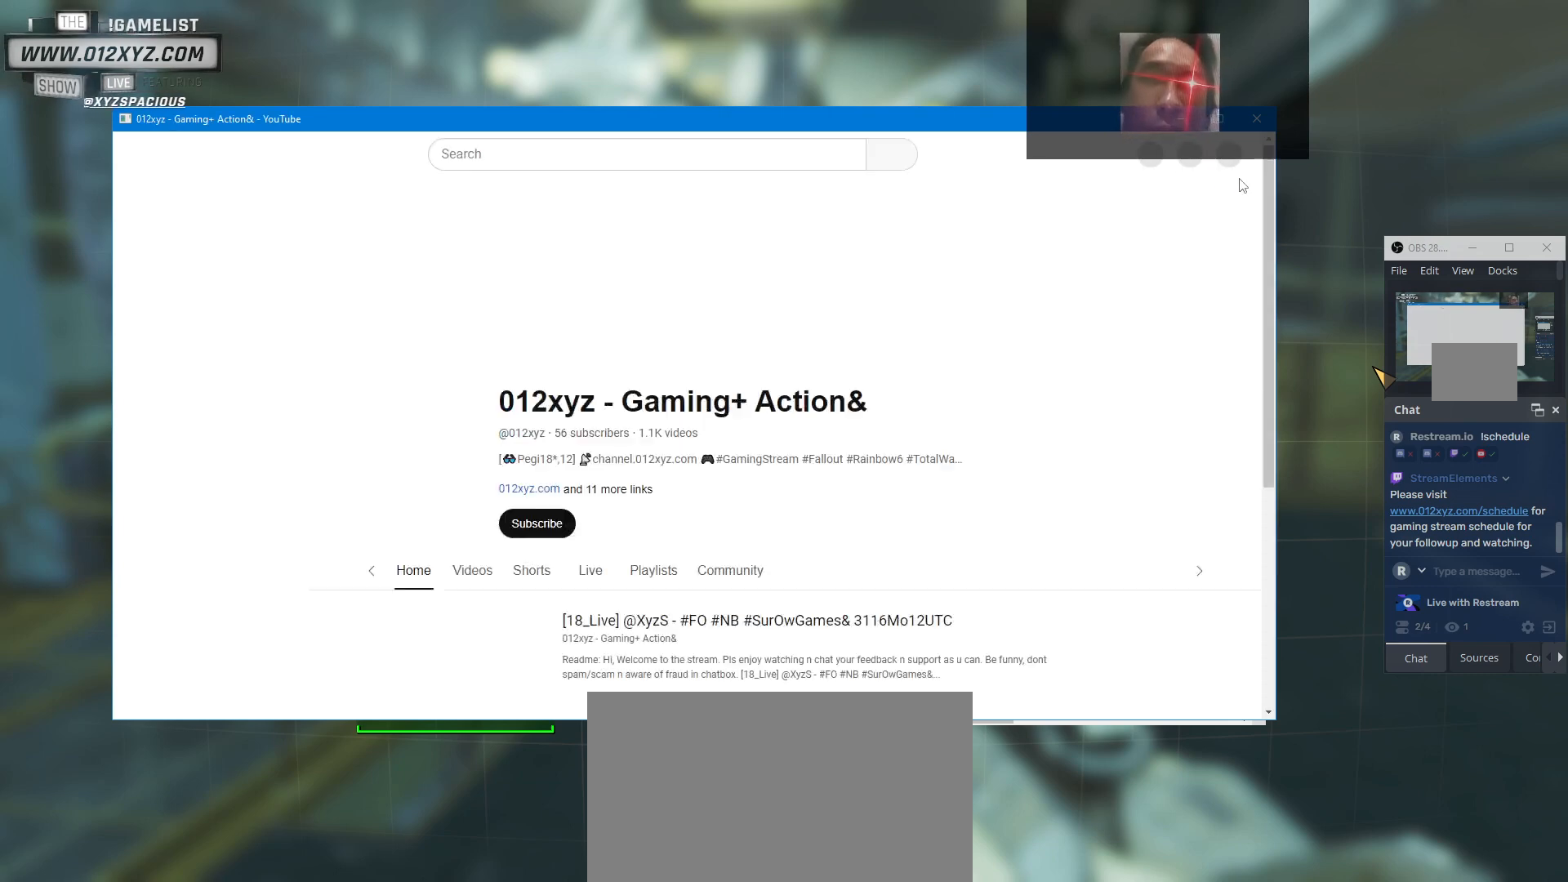
{"keys": [], "mouse": [], "events": []}
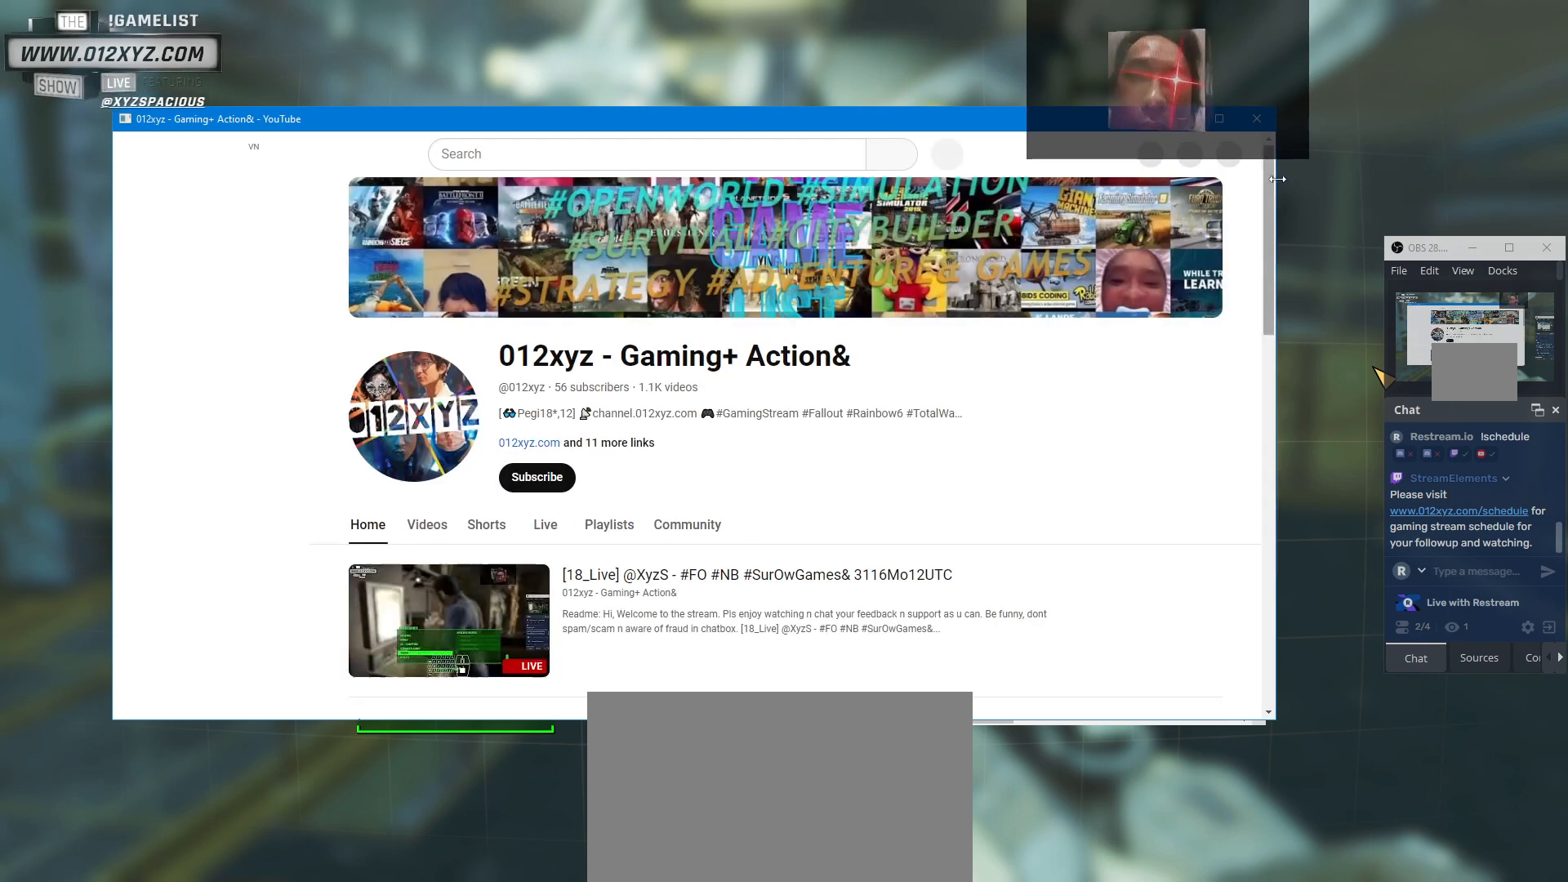
{"keys": [], "mouse": ["left"], "events": [[267, "mouse_left", "down"]]}
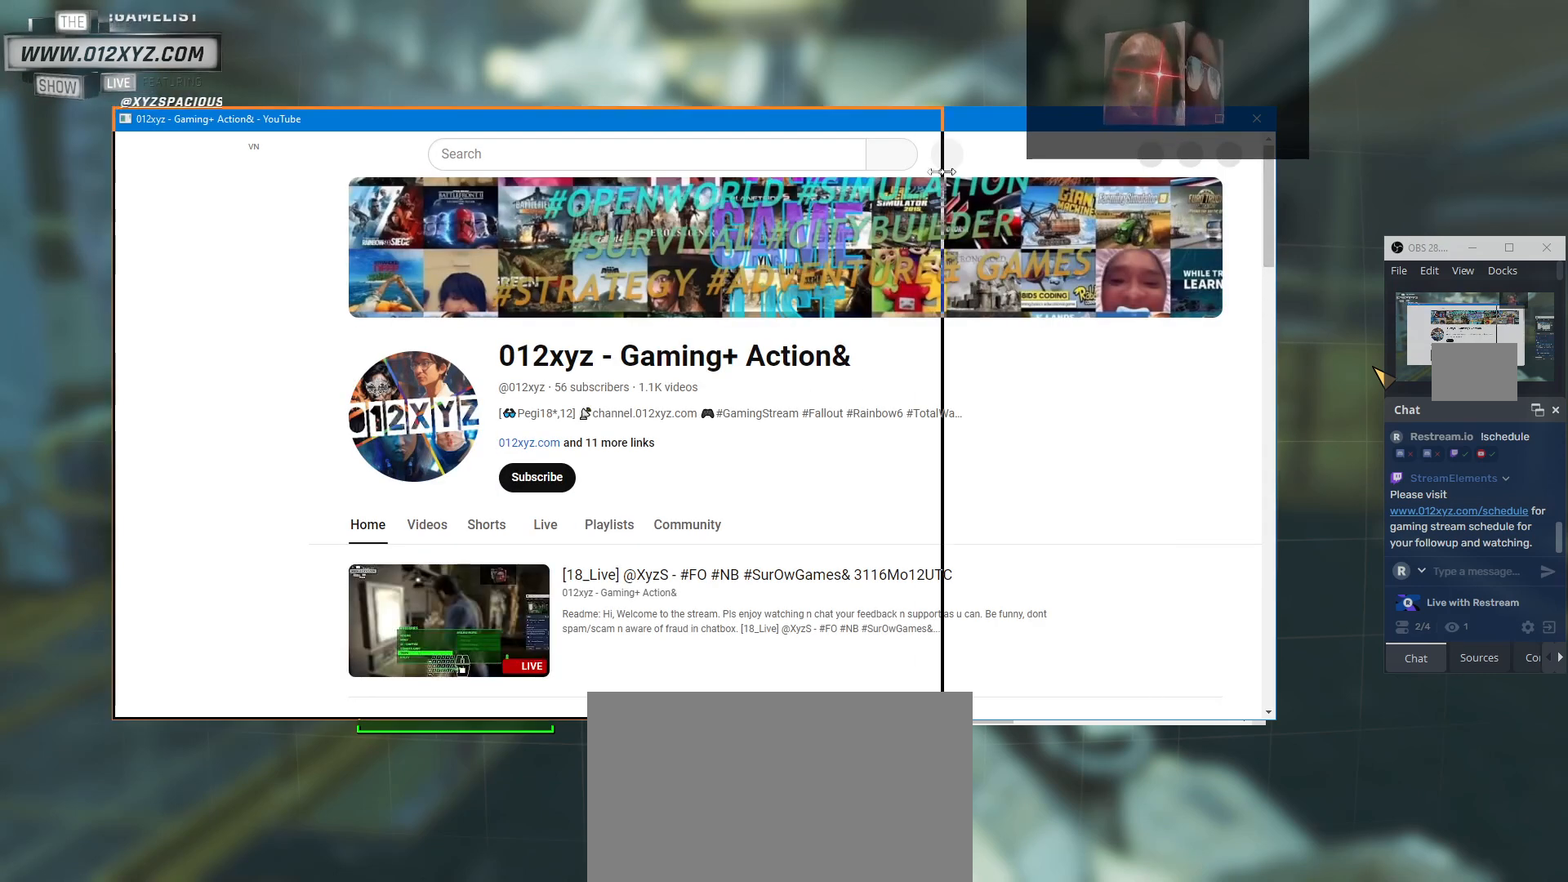
{"keys": [], "mouse": [], "events": [[367, "mouse_left", "up"]]}
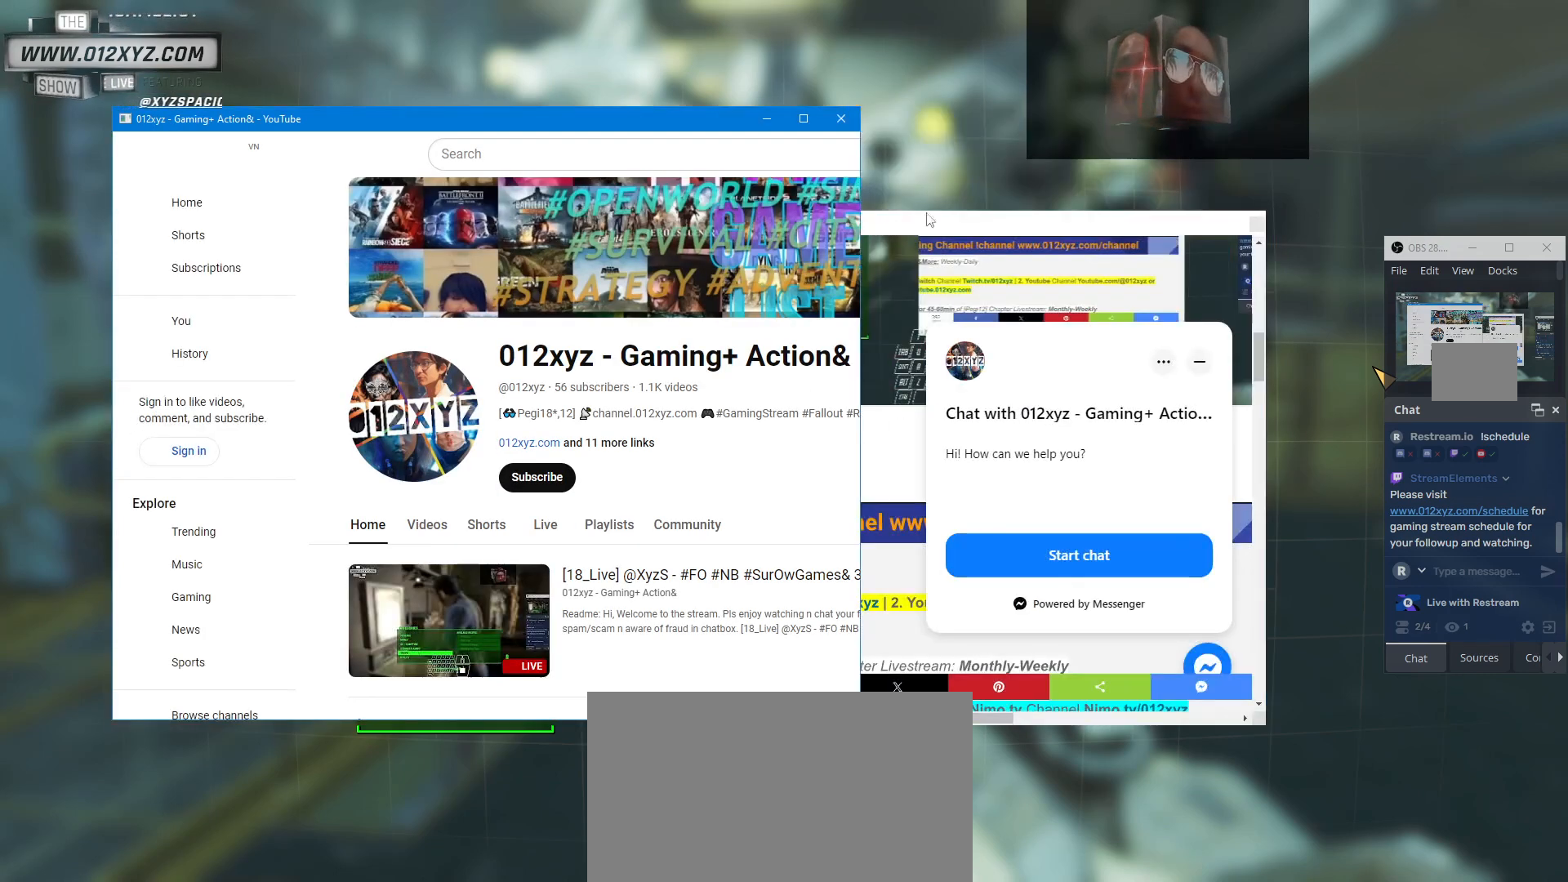
{"keys": [], "mouse": ["left"], "events": [[433, "mouse_left", "down"]]}
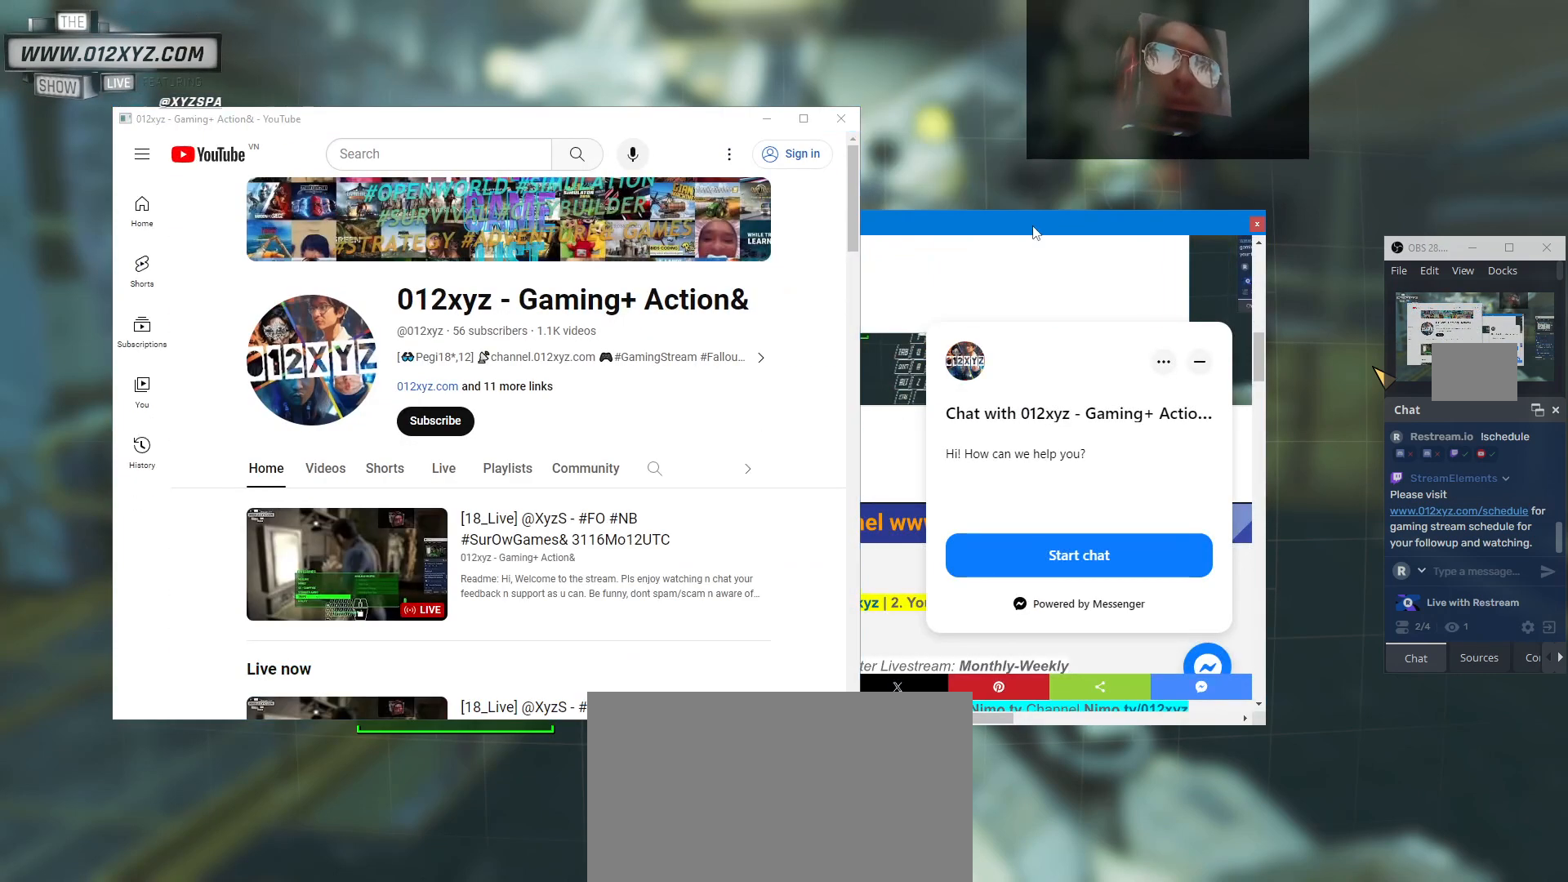
{"keys": [], "mouse": [], "events": [[33, "mouse_left", "up"]]}
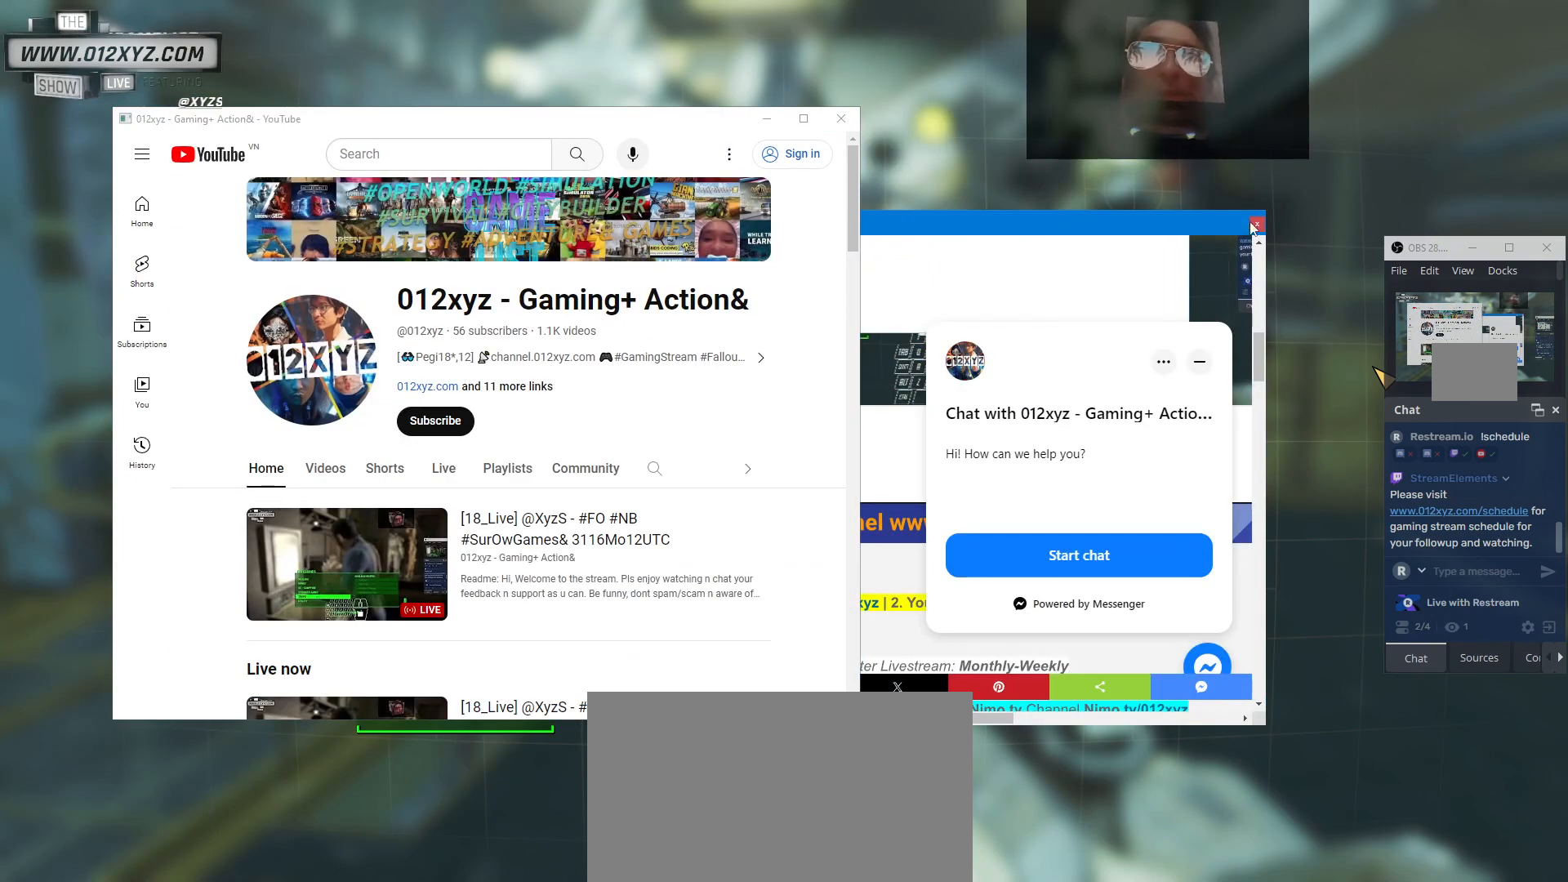
{"keys": [], "mouse": [], "events": [[233, "mouse_left", "down"], [333, "mouse_left", "up"]]}
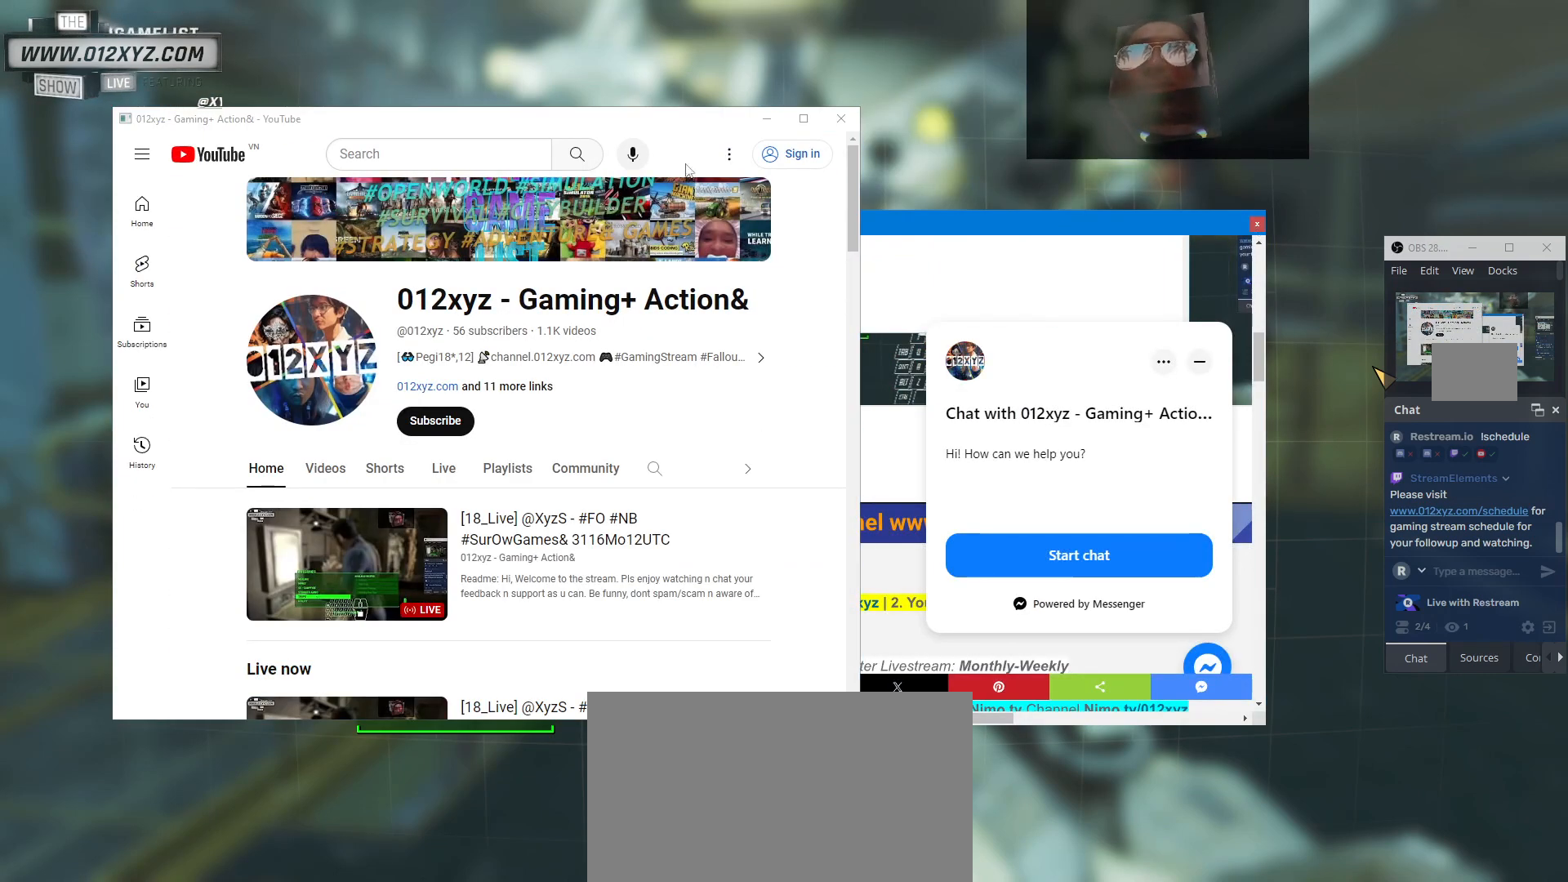
{"keys": [], "mouse": [], "events": []}